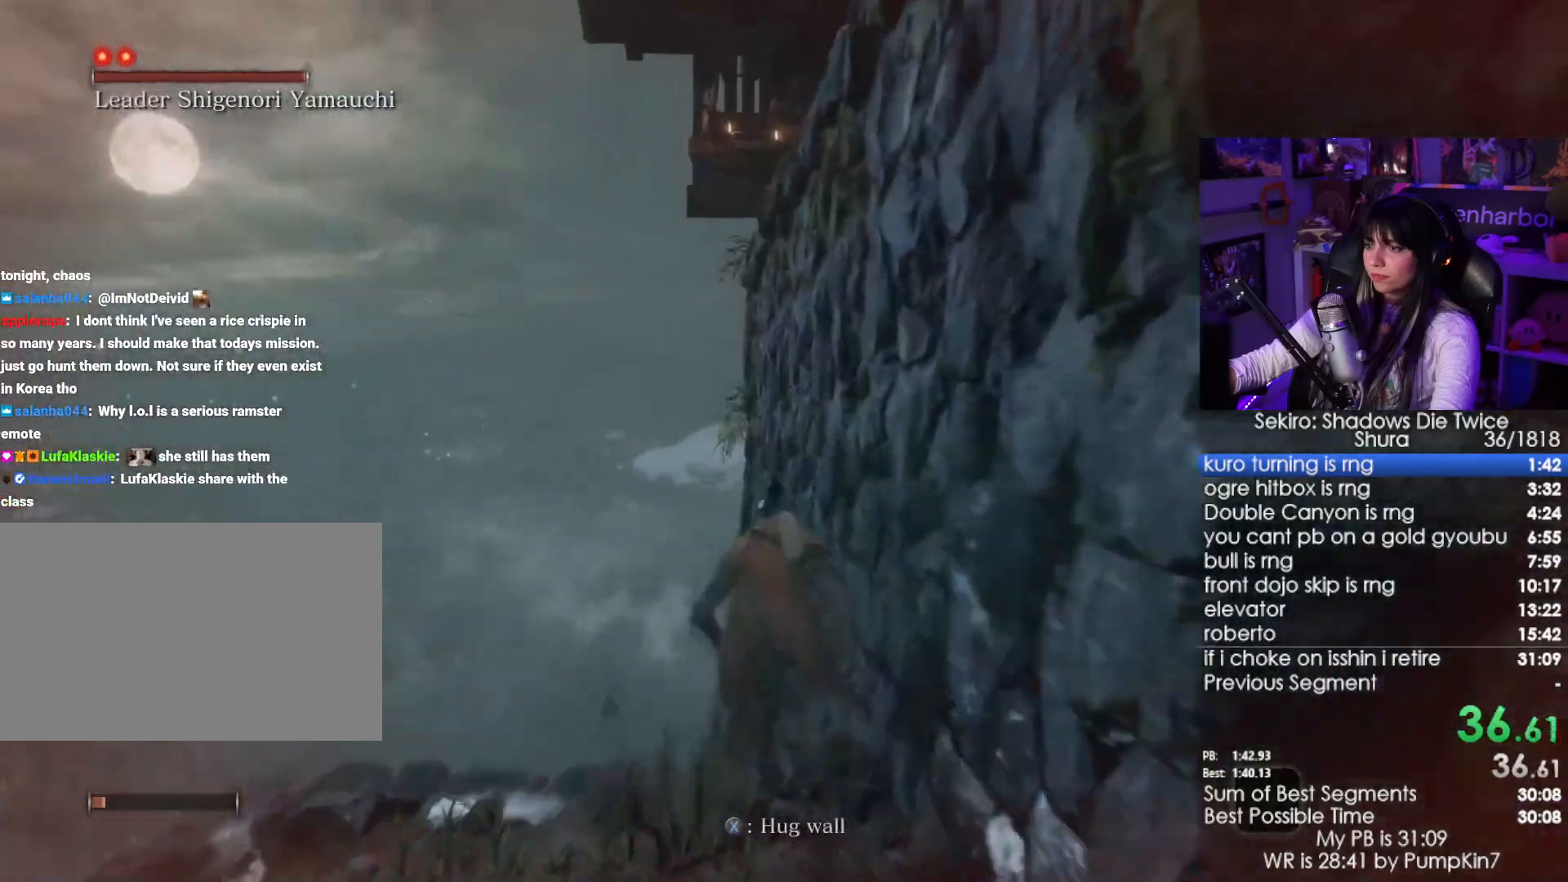
Gameplay with keyboard and mouse; each line is a JSON object with the keys and mouse buttons held at the frame after it. "events" lists presses ("down") and releases ("up") of "1", "2", "3", "4", "5", "a", "alt", "c", "caps_lock", "ctrl", "d", "e", "f", "g", "q", "r", "s", "shift", "space", "t", "tab", "v", "w", "x", "z", "mouse_left", "mouse_wheel" and "mouse_right" between this image and that frame as [ms after this image, input, new state], when the widget could be followed in between. "mouse_left", "mouse_wheel", "mouse_right" = the "left", "wheel", "right" buttons of the "mouse" list. No other keys are recorded. "wheel" means that the mouse wheel is clicked or scrolled. Not read: mouse_move.
{"keys": ["w"], "mouse": [], "events": [[67, "space", "down"], [250, "space", "up"]]}
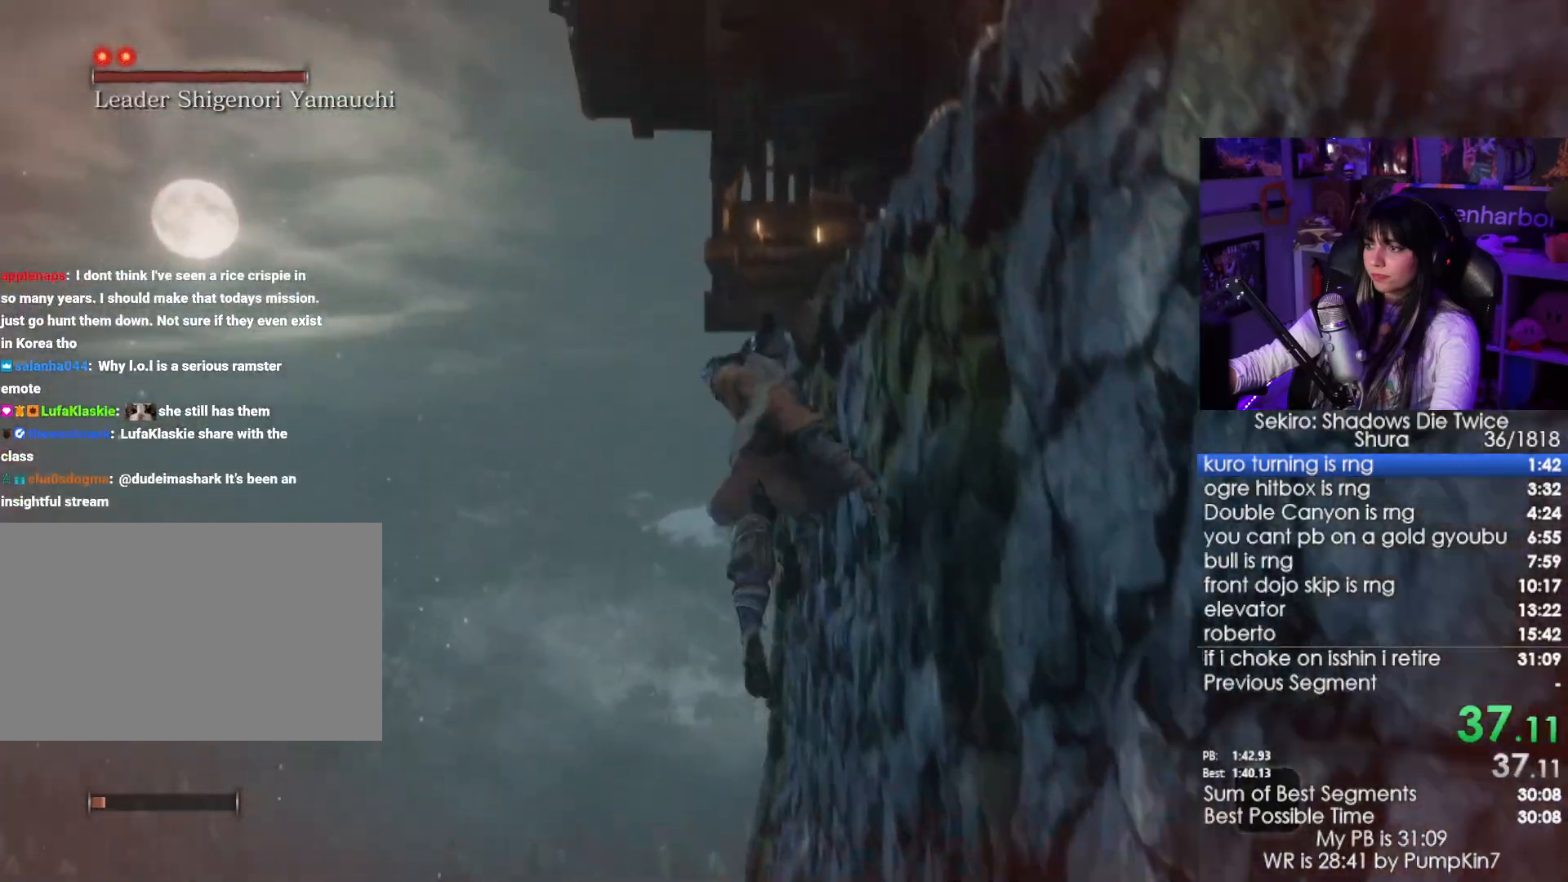
{"keys": ["w"], "mouse": [], "events": [[167, "space", "down"], [317, "space", "up"]]}
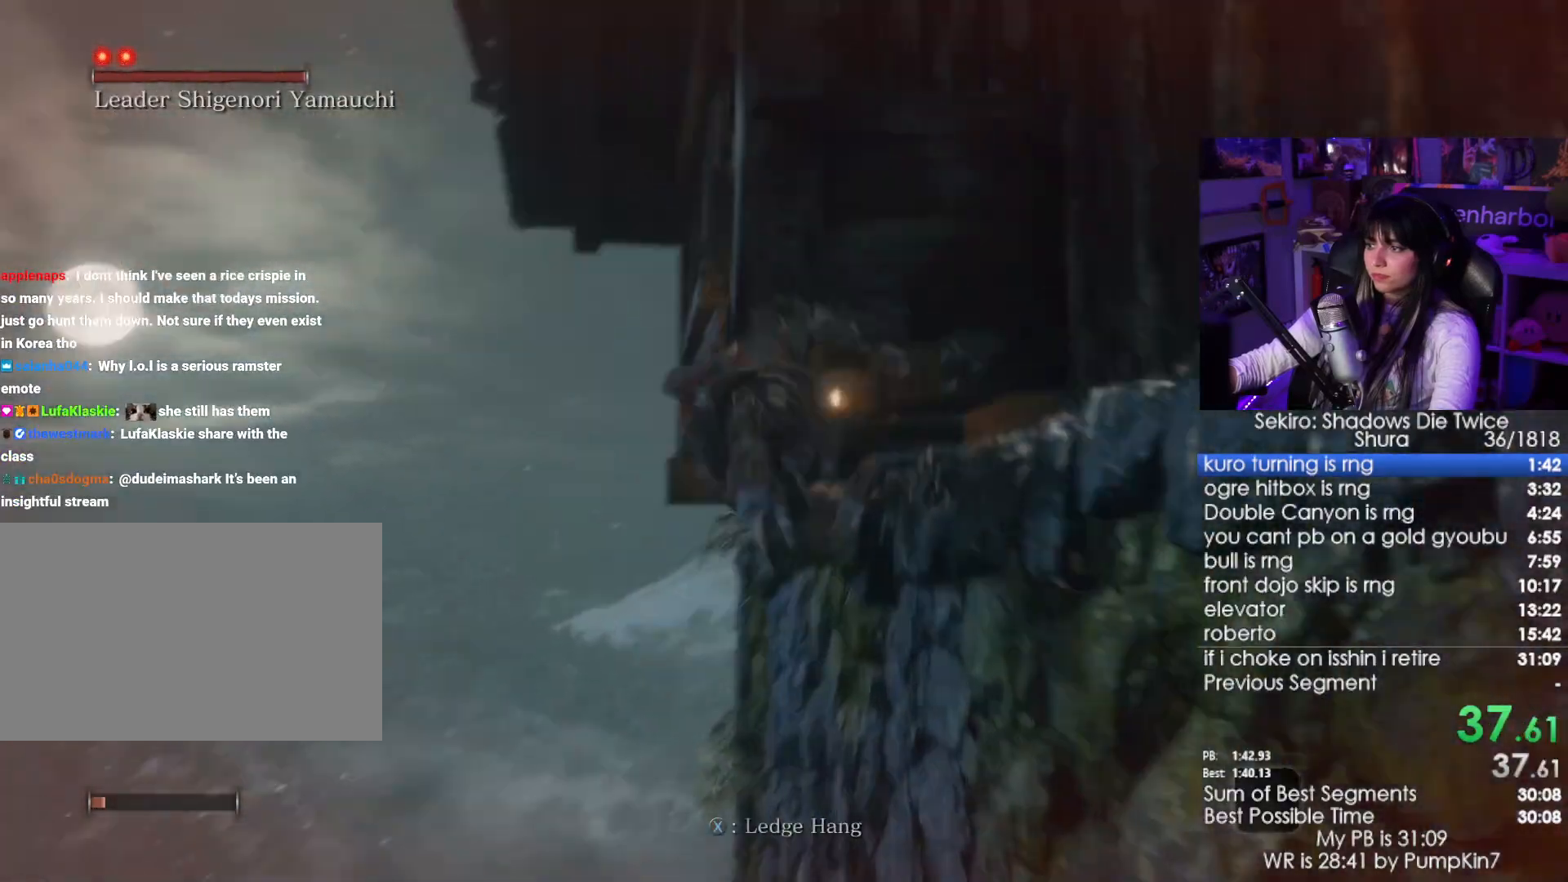
{"keys": [], "mouse": [], "events": [[184, "w", "up"]]}
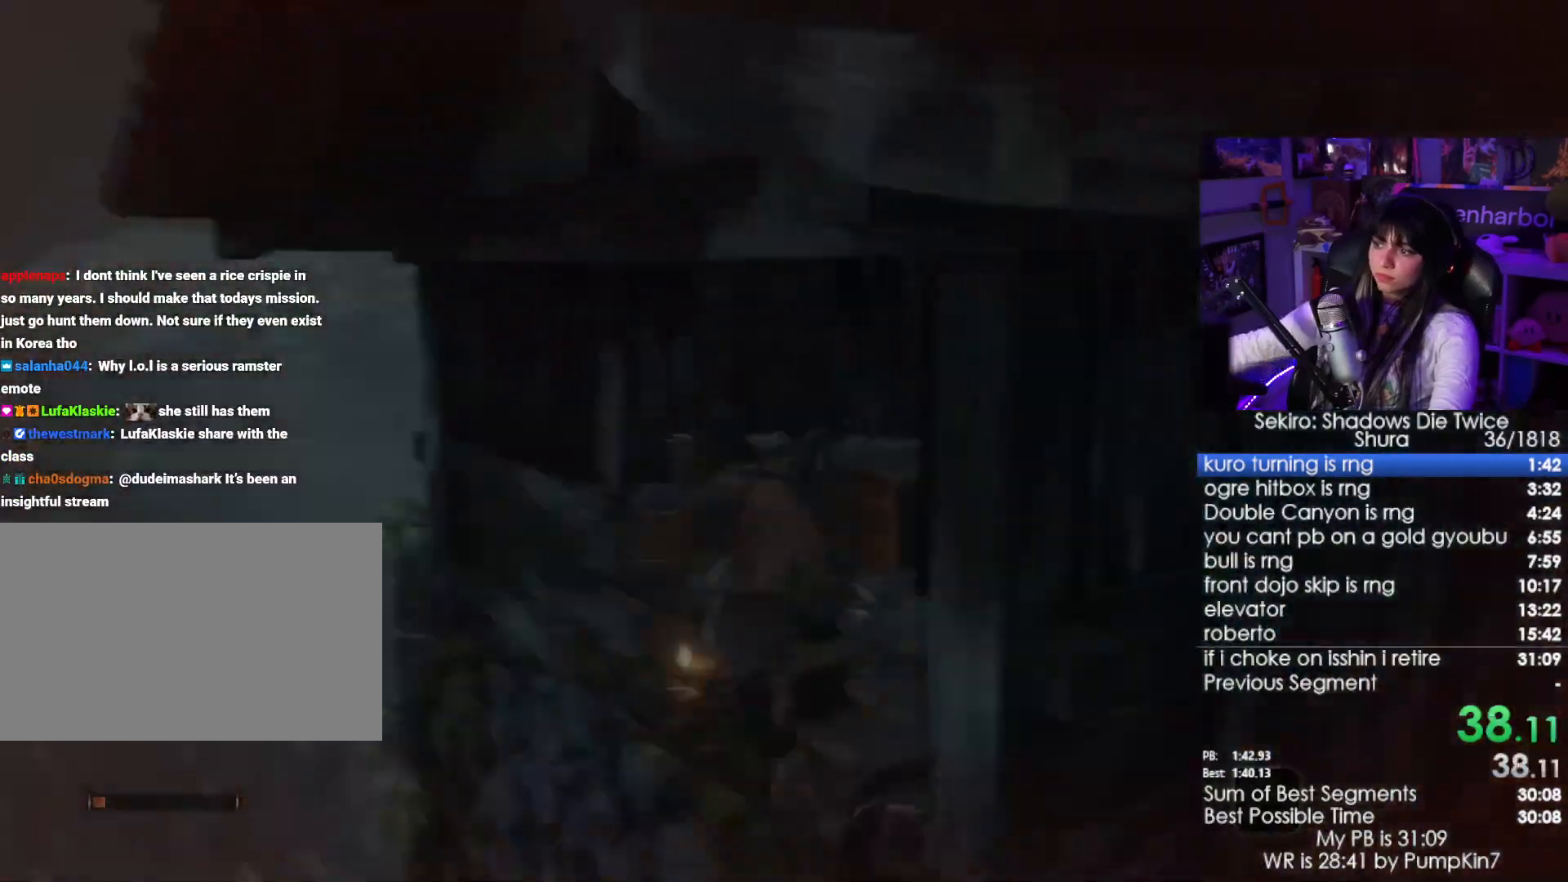
{"keys": ["tab"], "mouse": [], "events": [[400, "tab", "down"]]}
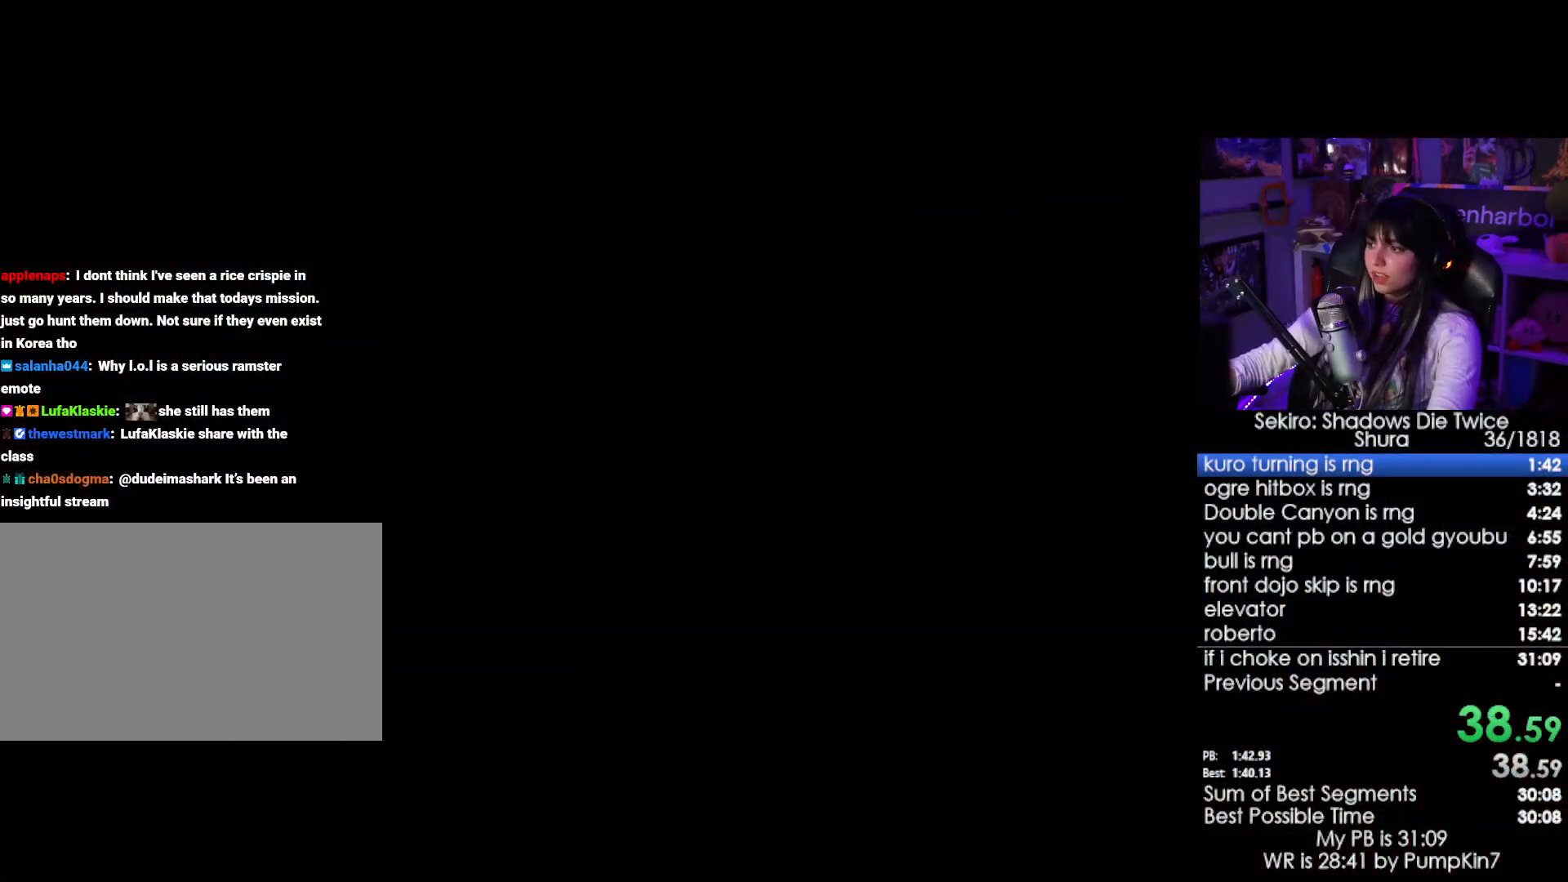
{"keys": [], "mouse": [], "events": [[34, "tab", "up"], [84, "tab", "down"], [134, "tab", "up"], [267, "tab", "down"], [317, "tab", "up"], [417, "tab", "down"], [500, "tab", "up"]]}
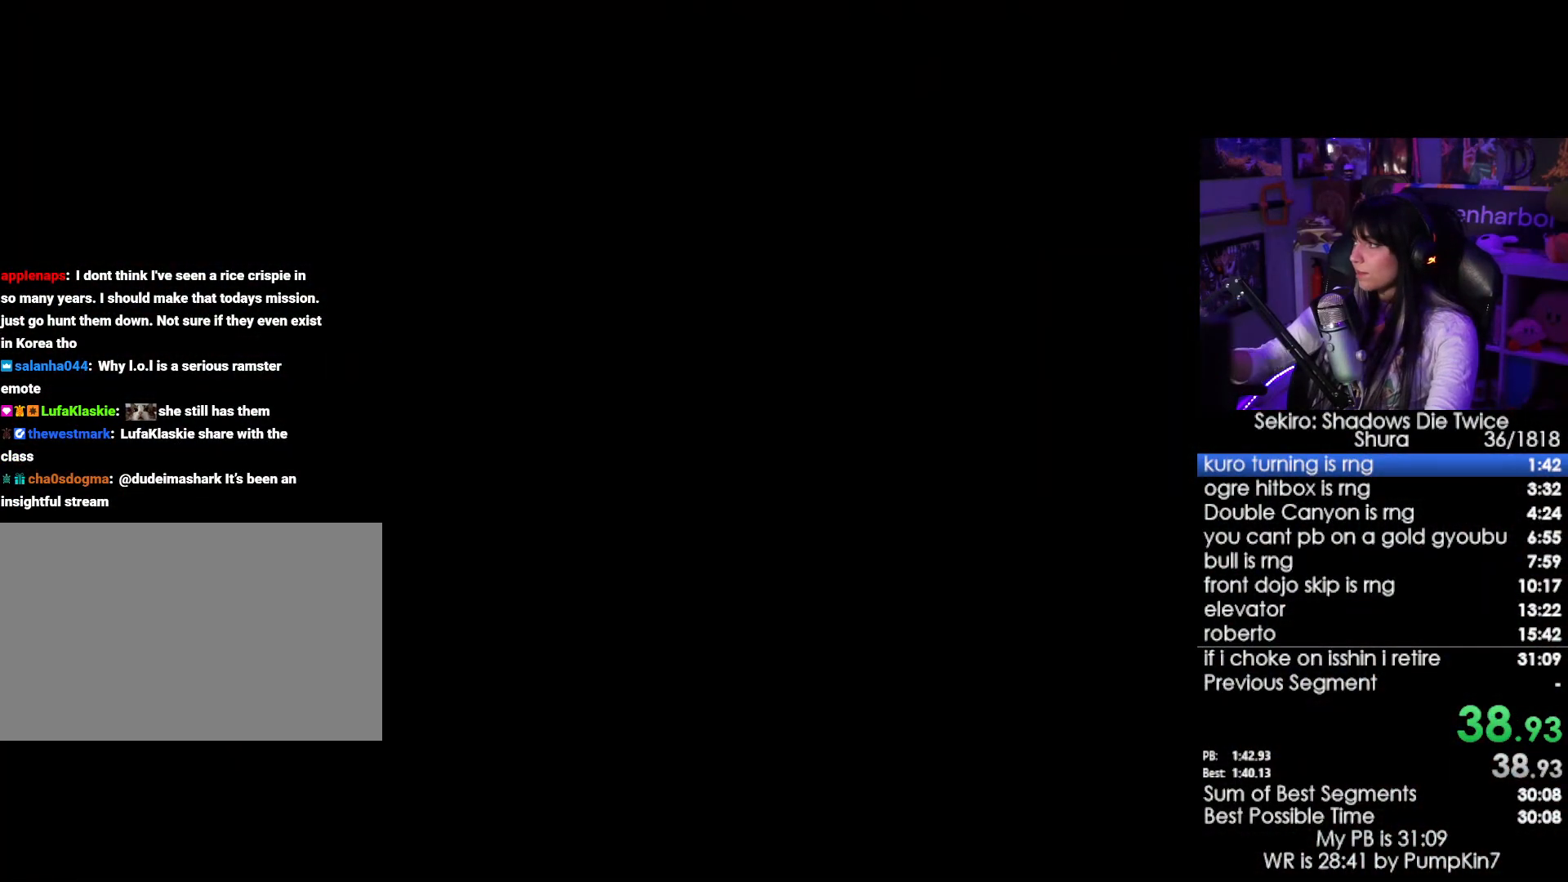
{"keys": [], "mouse": [], "events": [[150, "tab", "down"], [184, "tab", "up"], [334, "tab", "down"], [417, "tab", "up"]]}
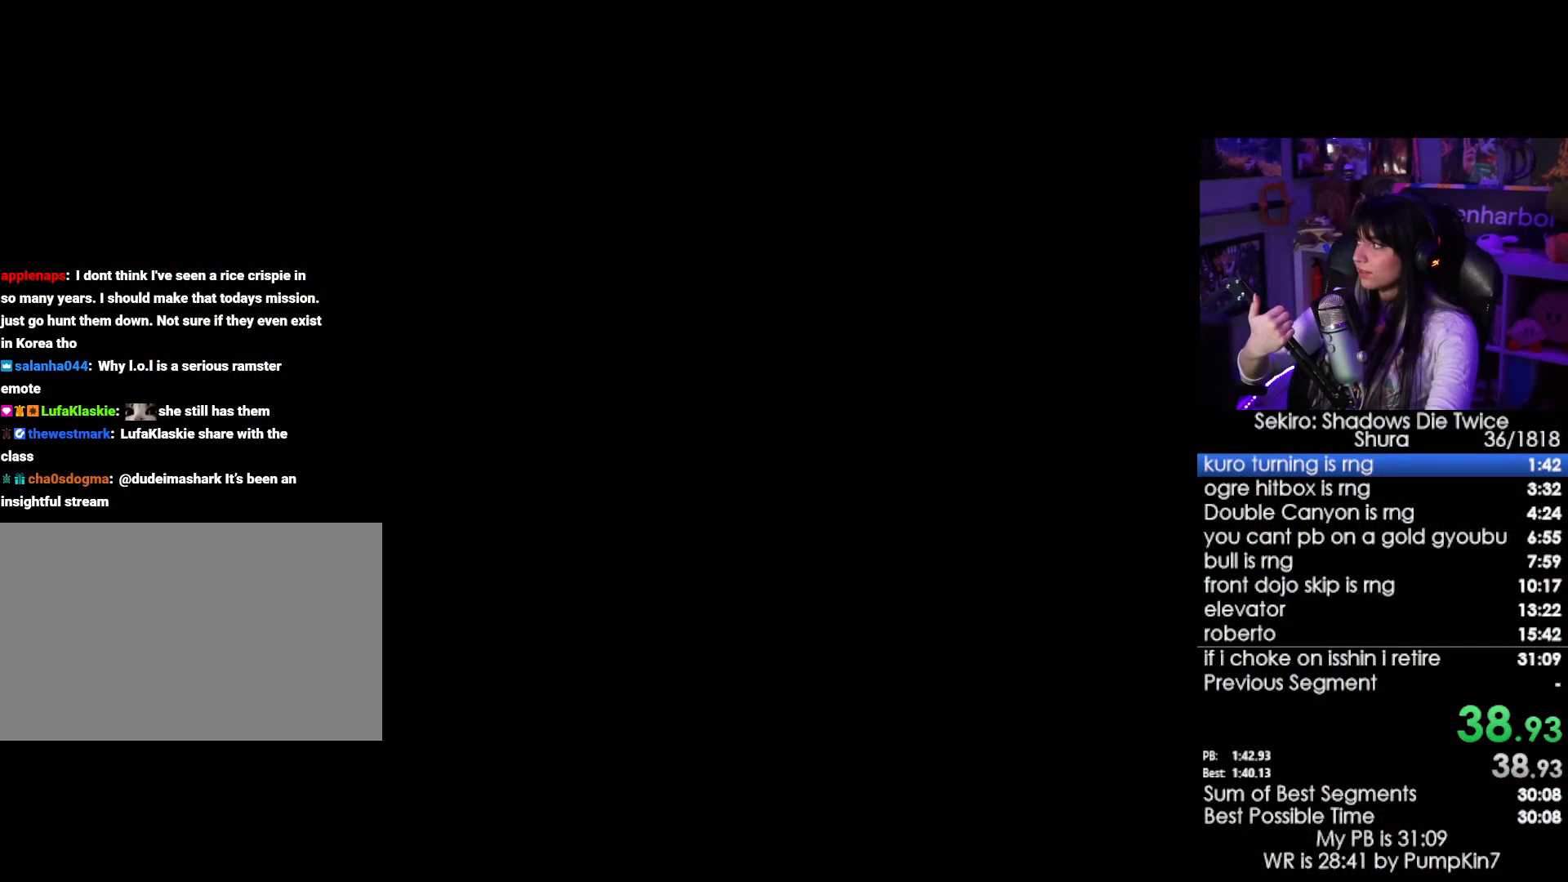
{"keys": ["tab"], "mouse": [], "events": [[17, "tab", "down"], [117, "tab", "up"], [150, "tab", "down"], [250, "tab", "up"], [350, "tab", "down"], [400, "tab", "up"], [434, "tab", "down"]]}
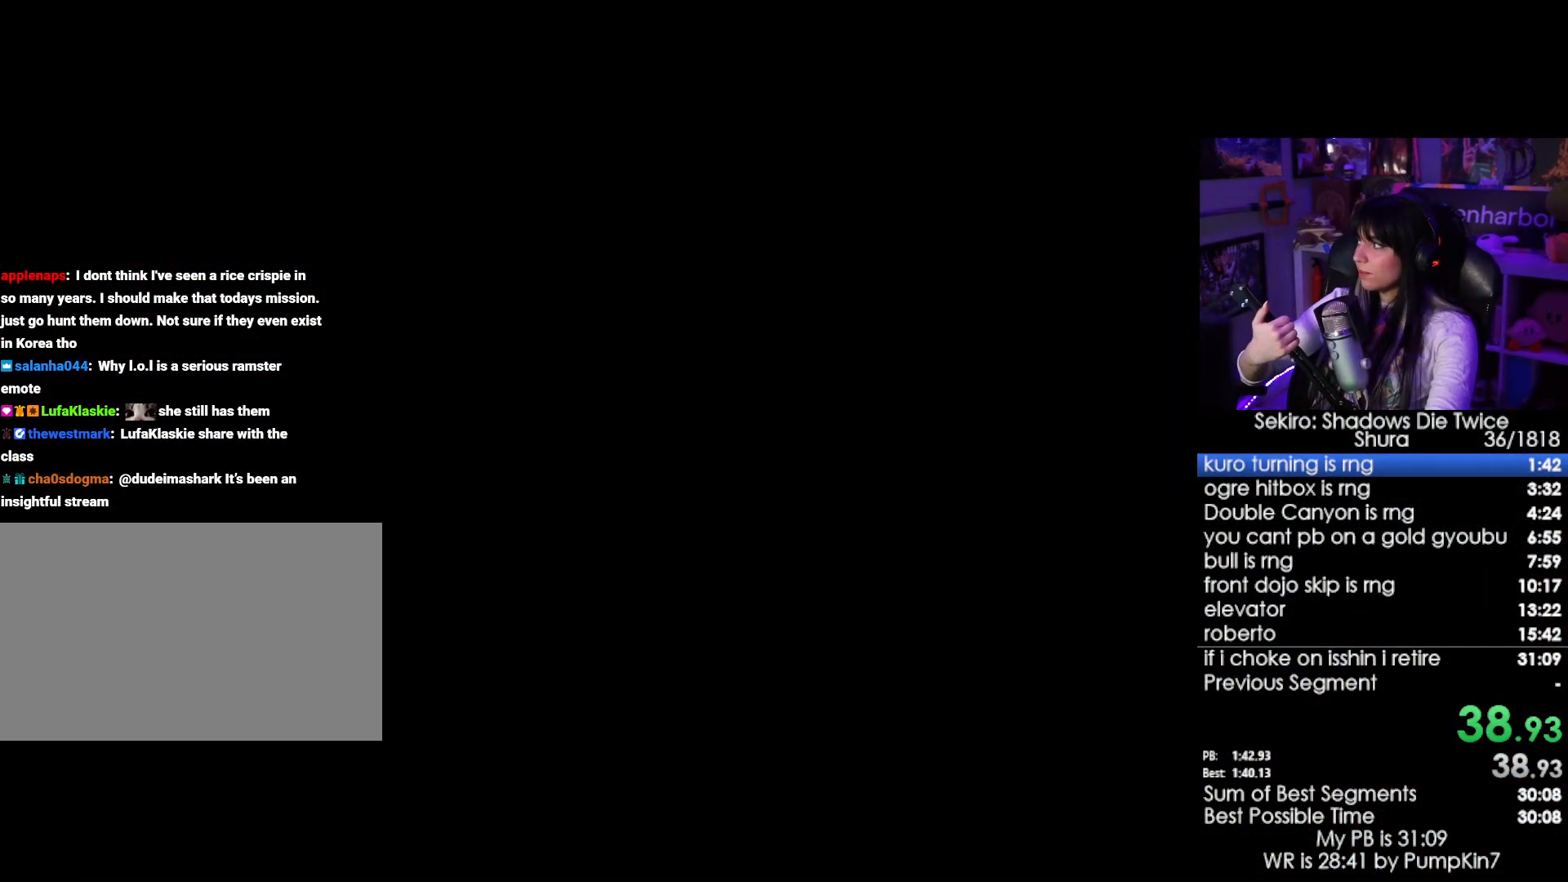
{"keys": ["tab"], "mouse": [], "events": [[34, "tab", "up"], [134, "tab", "down"], [217, "tab", "up"], [317, "tab", "down"], [417, "tab", "up"], [500, "tab", "down"]]}
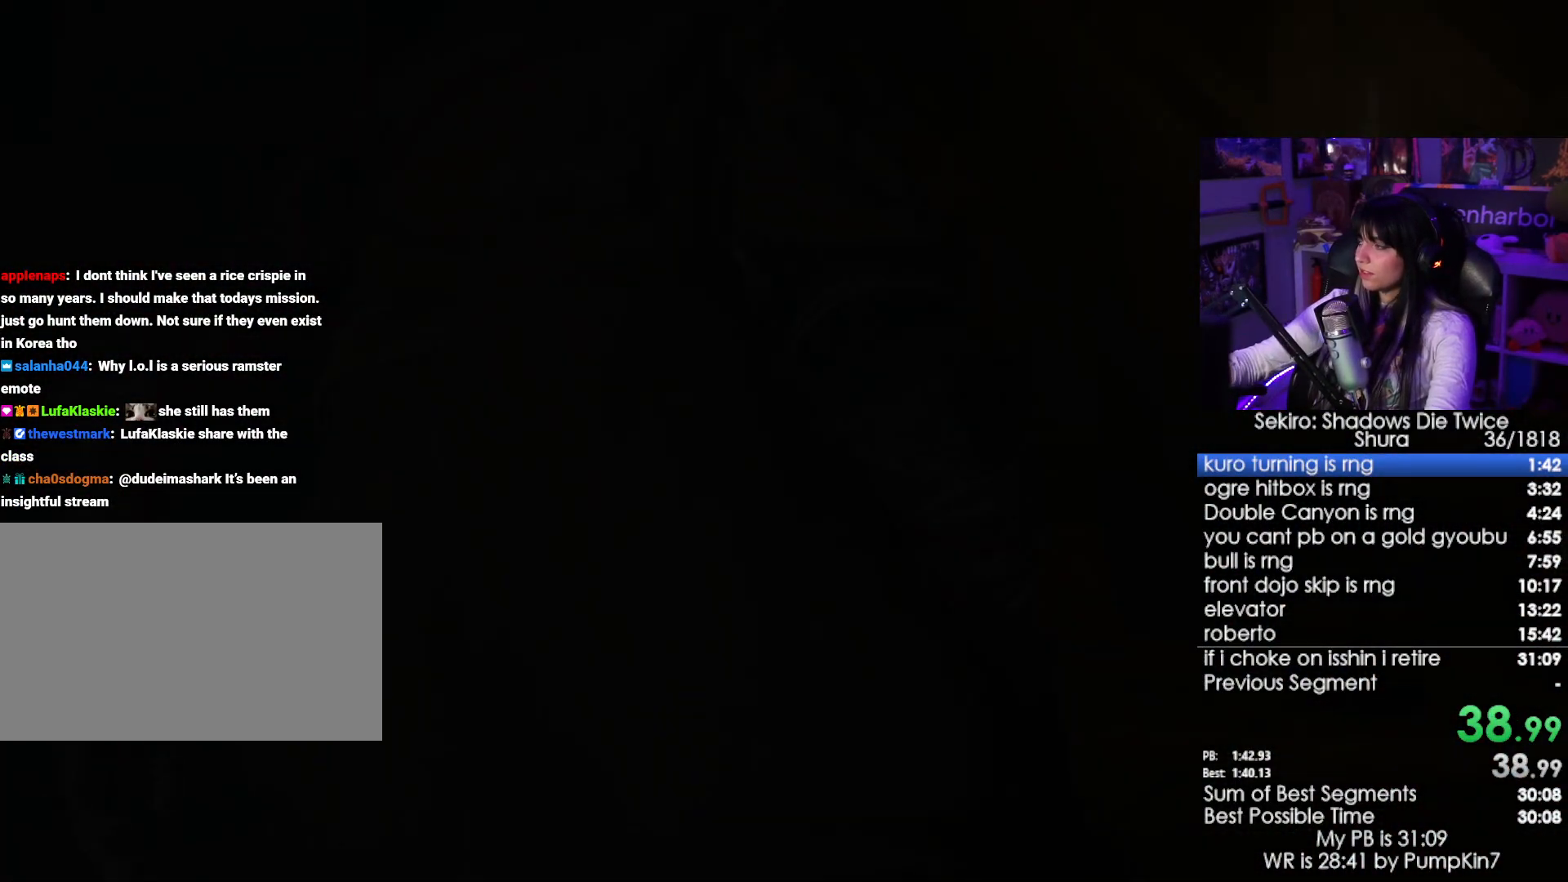
{"keys": [], "mouse": [], "events": [[50, "tab", "up"], [150, "tab", "down"], [184, "tab", "up"], [284, "tab", "down"], [334, "tab", "up"], [384, "tab", "down"], [467, "tab", "up"]]}
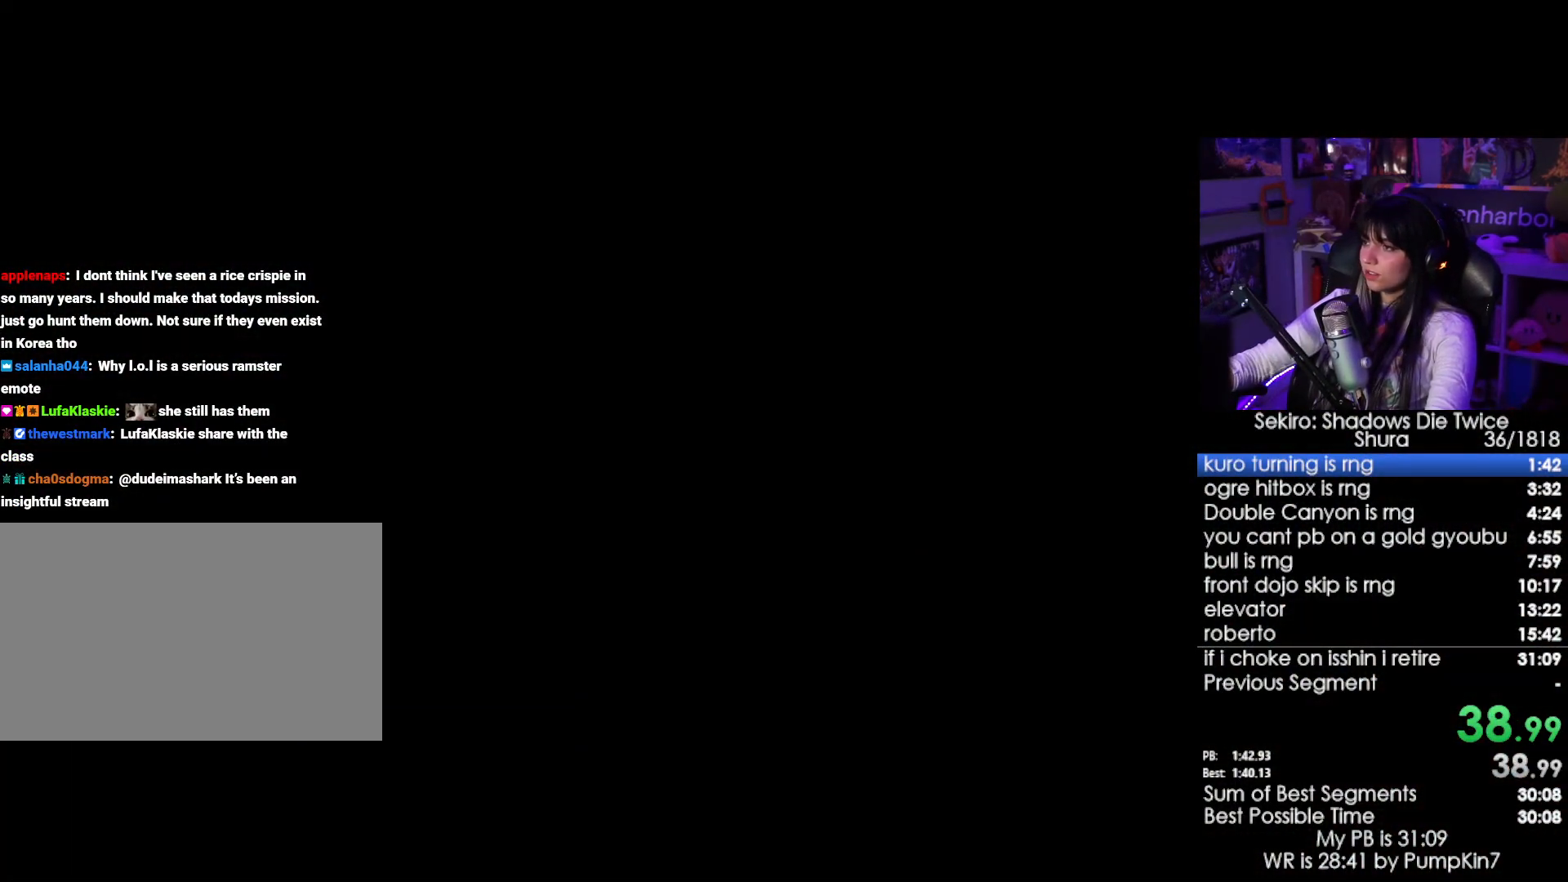
{"keys": ["e"], "mouse": [], "events": [[484, "e", "down"]]}
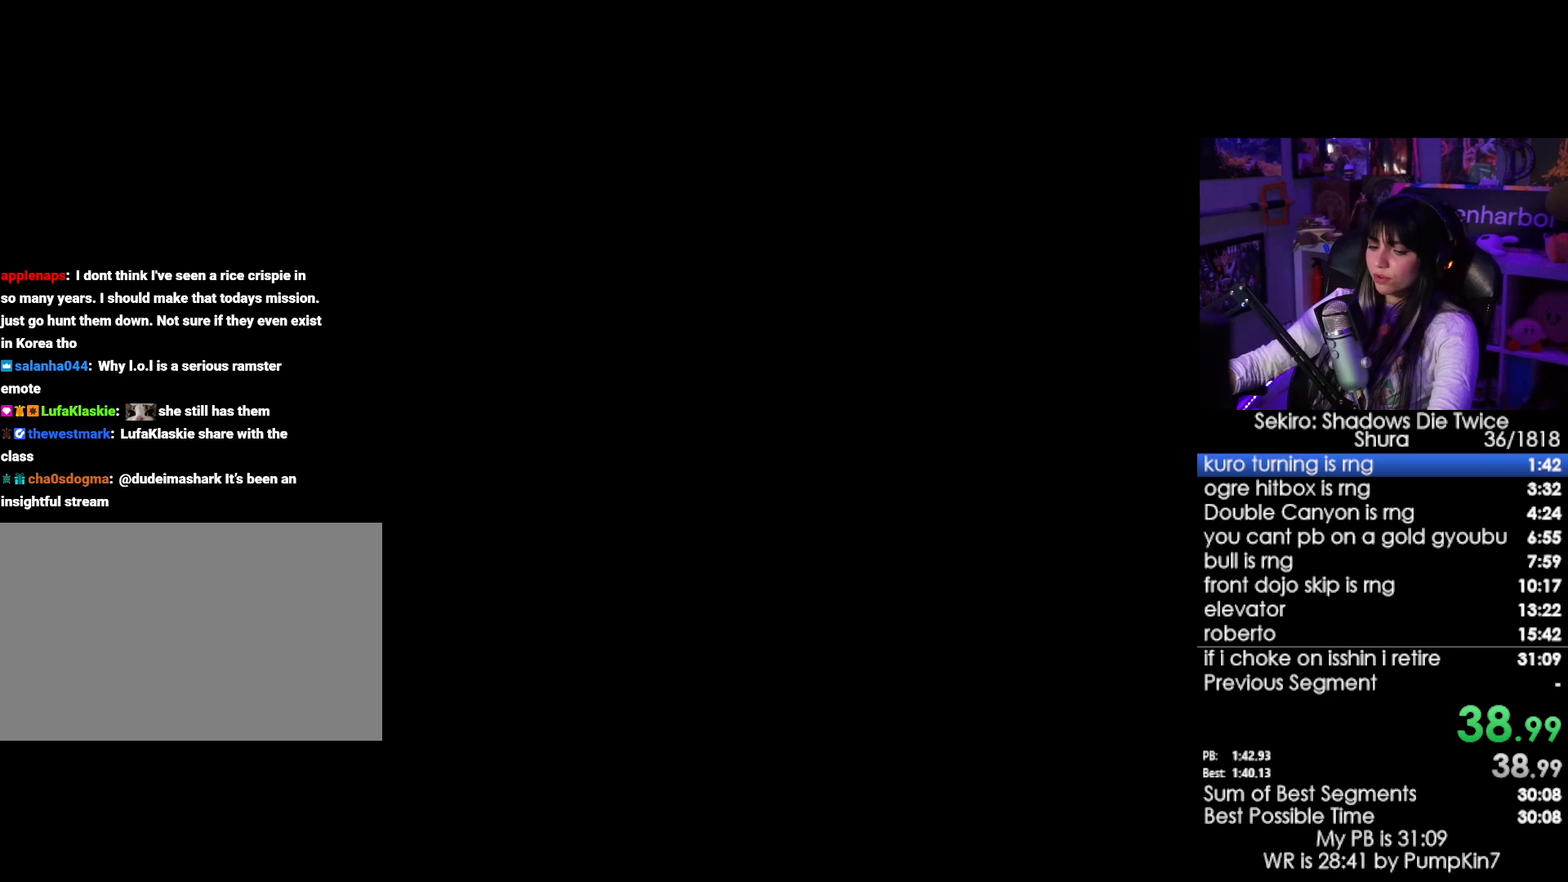
{"keys": ["e"], "mouse": [], "events": [[84, "e", "up"], [167, "e", "down"], [217, "e", "up"], [367, "e", "down"], [400, "e", "up"], [500, "e", "down"]]}
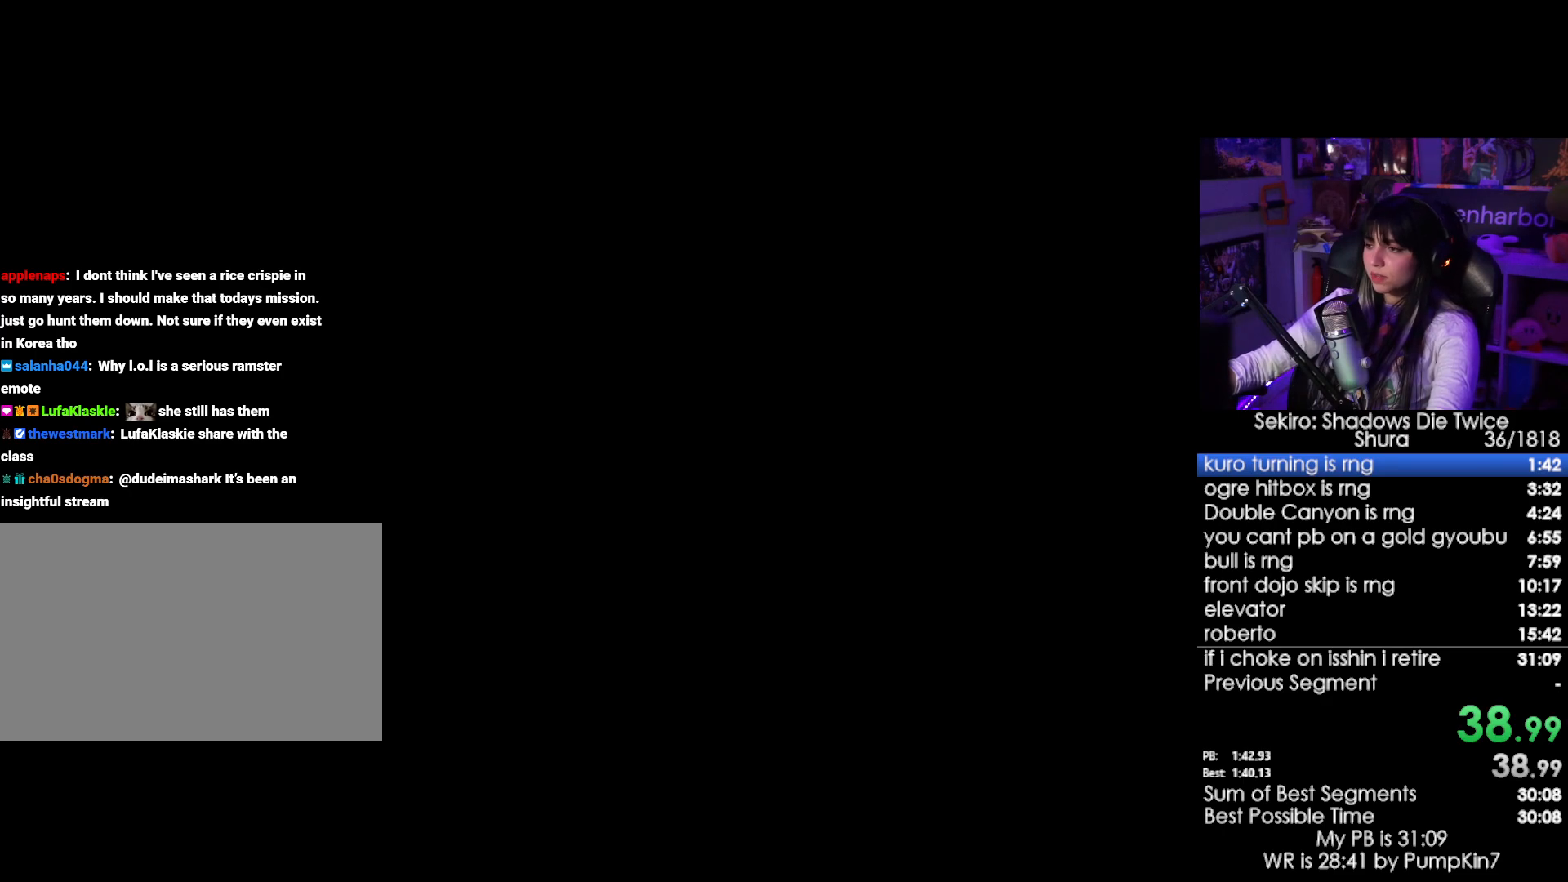
{"keys": ["e"], "mouse": [], "events": [[100, "e", "up"], [150, "e", "down"], [234, "e", "up"], [284, "e", "down"], [384, "e", "up"], [467, "e", "down"]]}
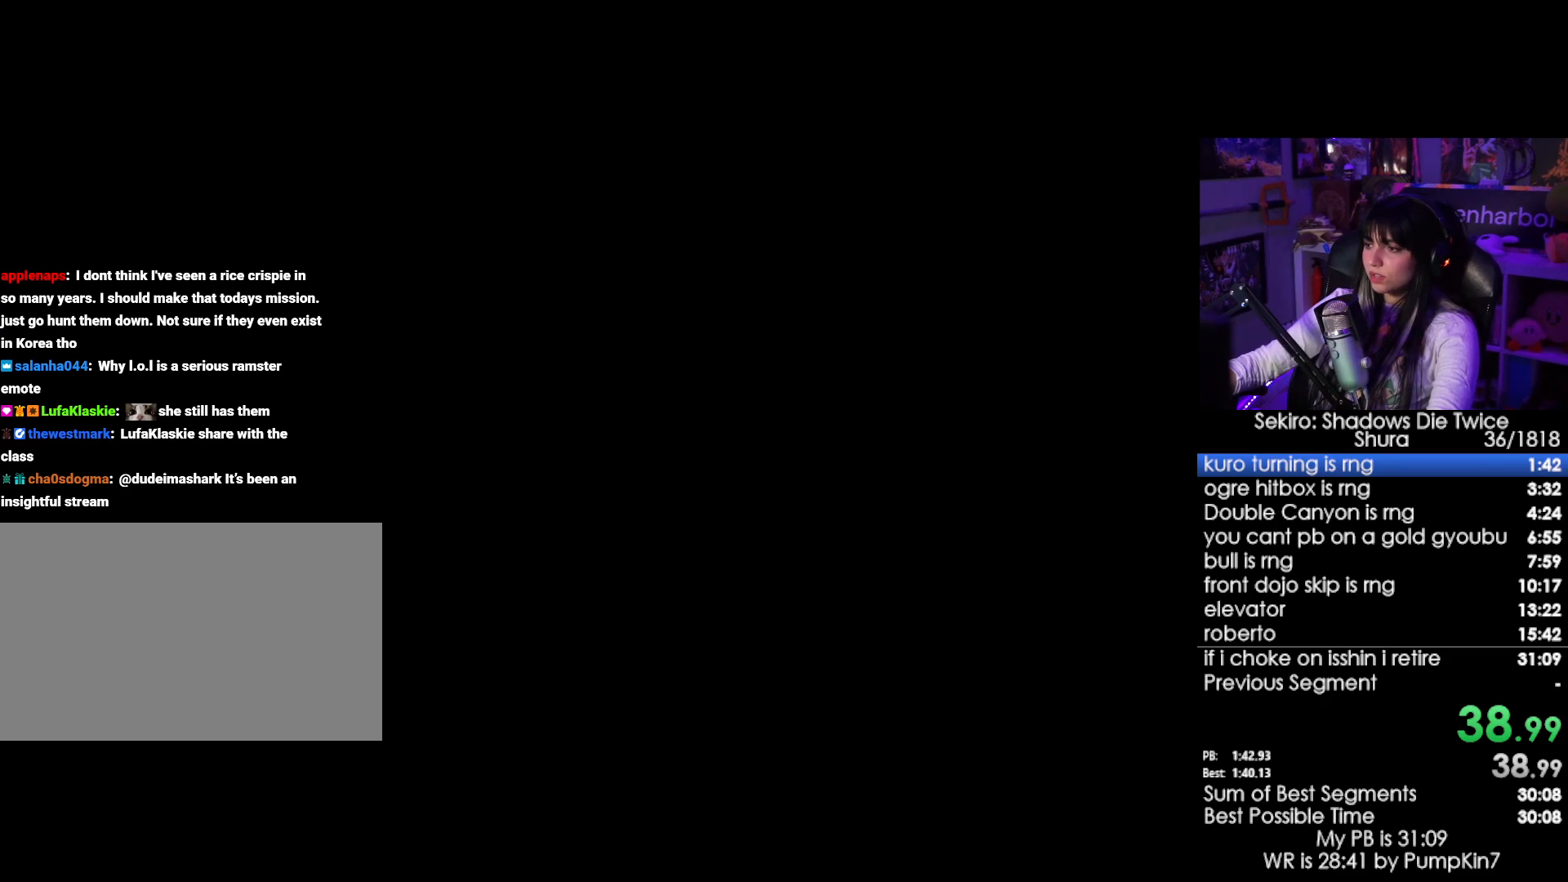
{"keys": [], "mouse": [], "events": [[17, "e", "up"], [117, "e", "down"], [150, "e", "up"], [250, "e", "down"], [300, "e", "up"], [400, "e", "down"], [434, "e", "up"]]}
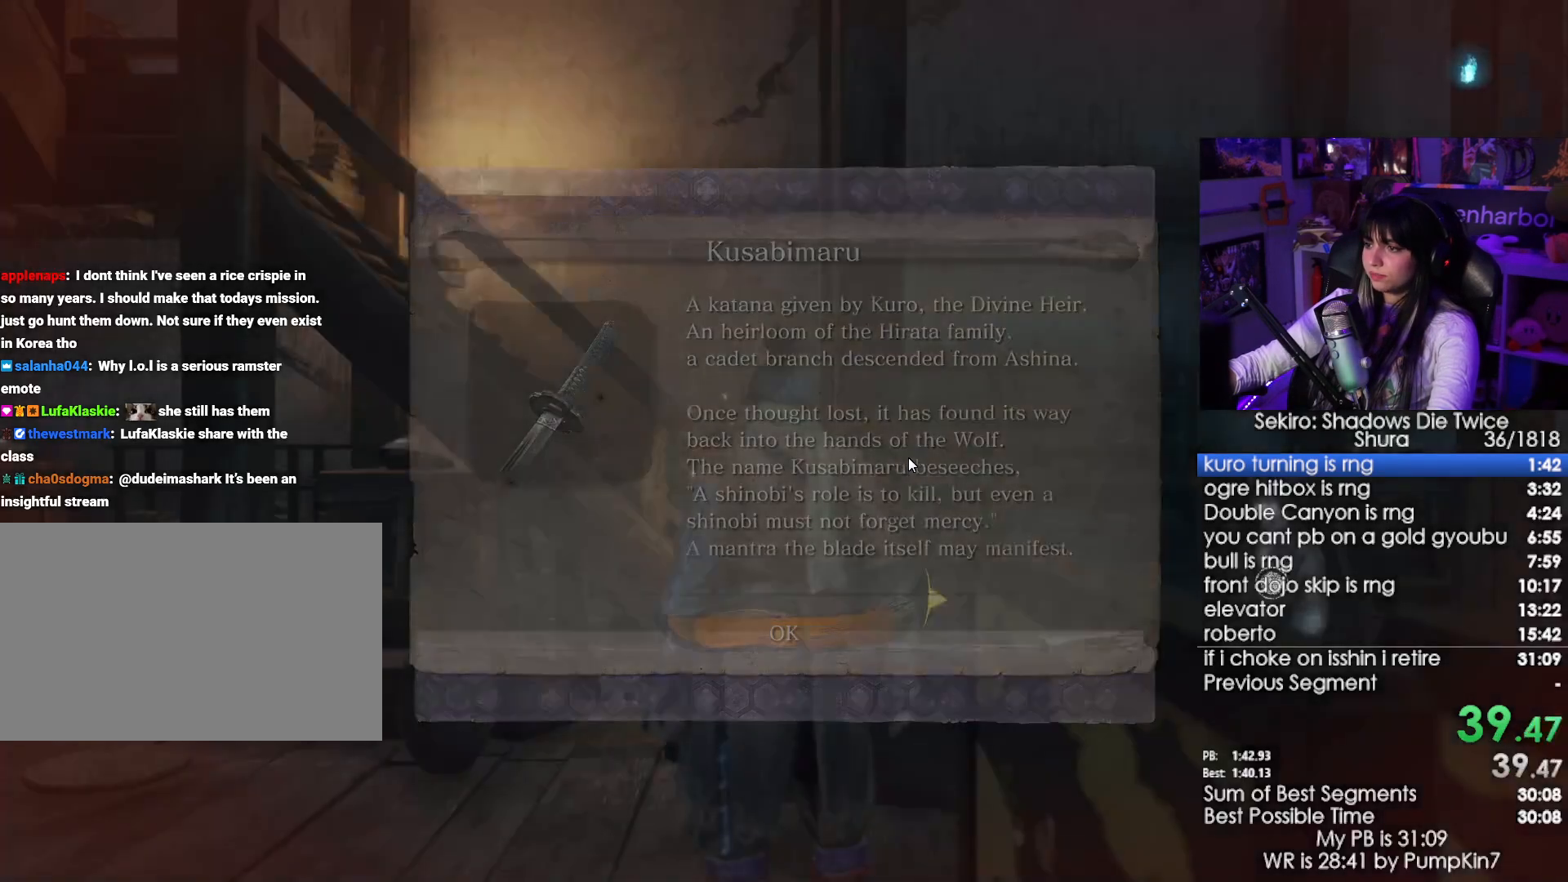
{"keys": ["e"], "mouse": [], "events": [[34, "e", "down"], [84, "e", "up"], [134, "e", "down"], [267, "e", "up"], [500, "e", "down"]]}
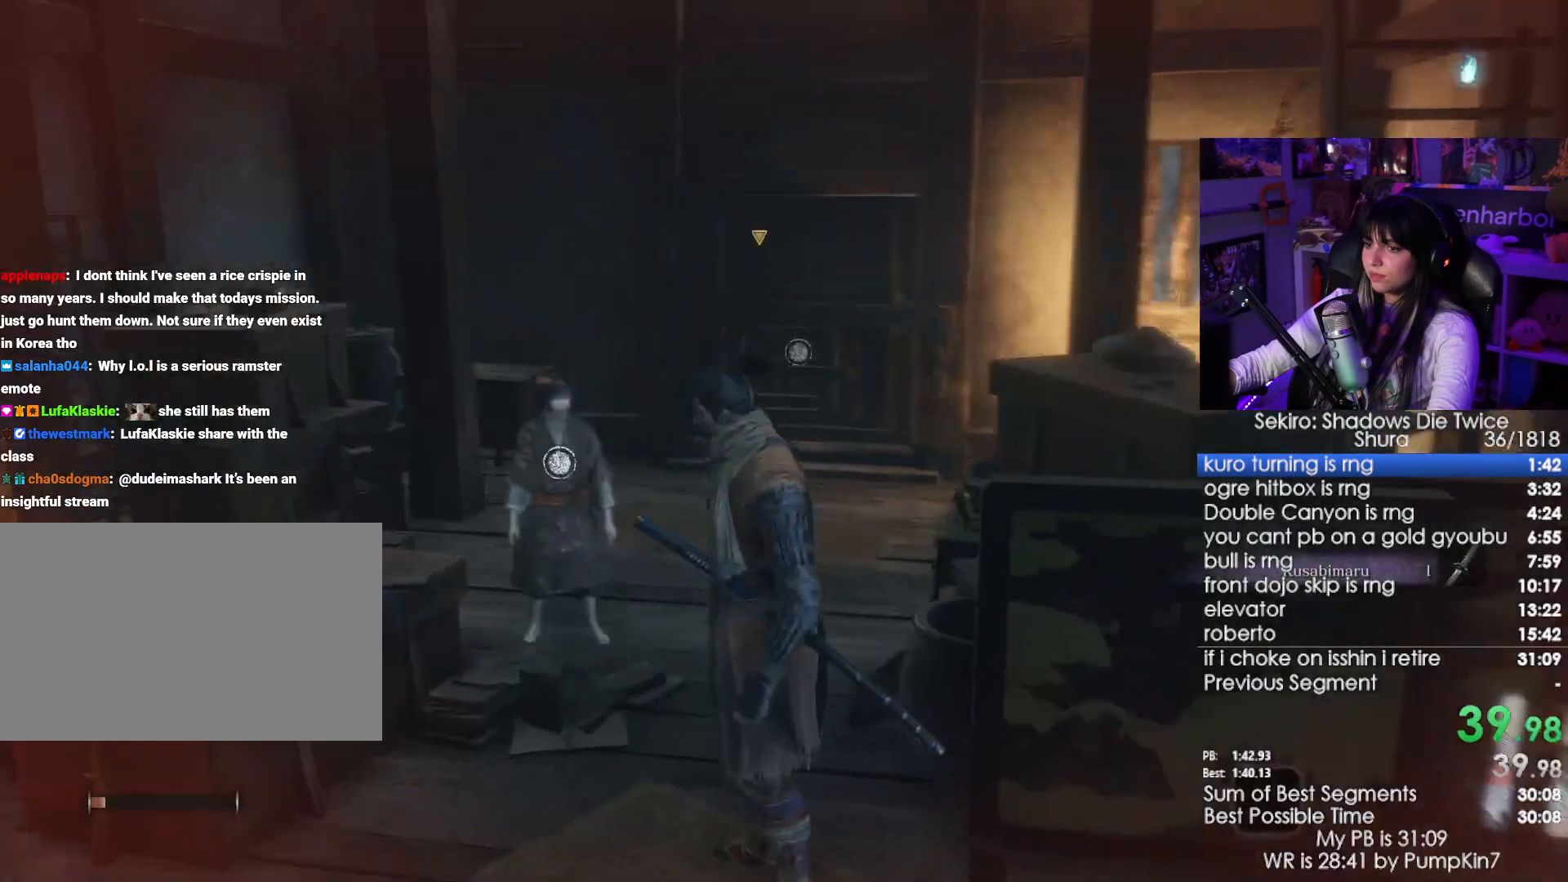
{"keys": ["e"], "mouse": [], "events": [[100, "e", "up"], [184, "e", "down"], [234, "e", "up"], [284, "e", "down"], [384, "e", "up"], [467, "e", "down"]]}
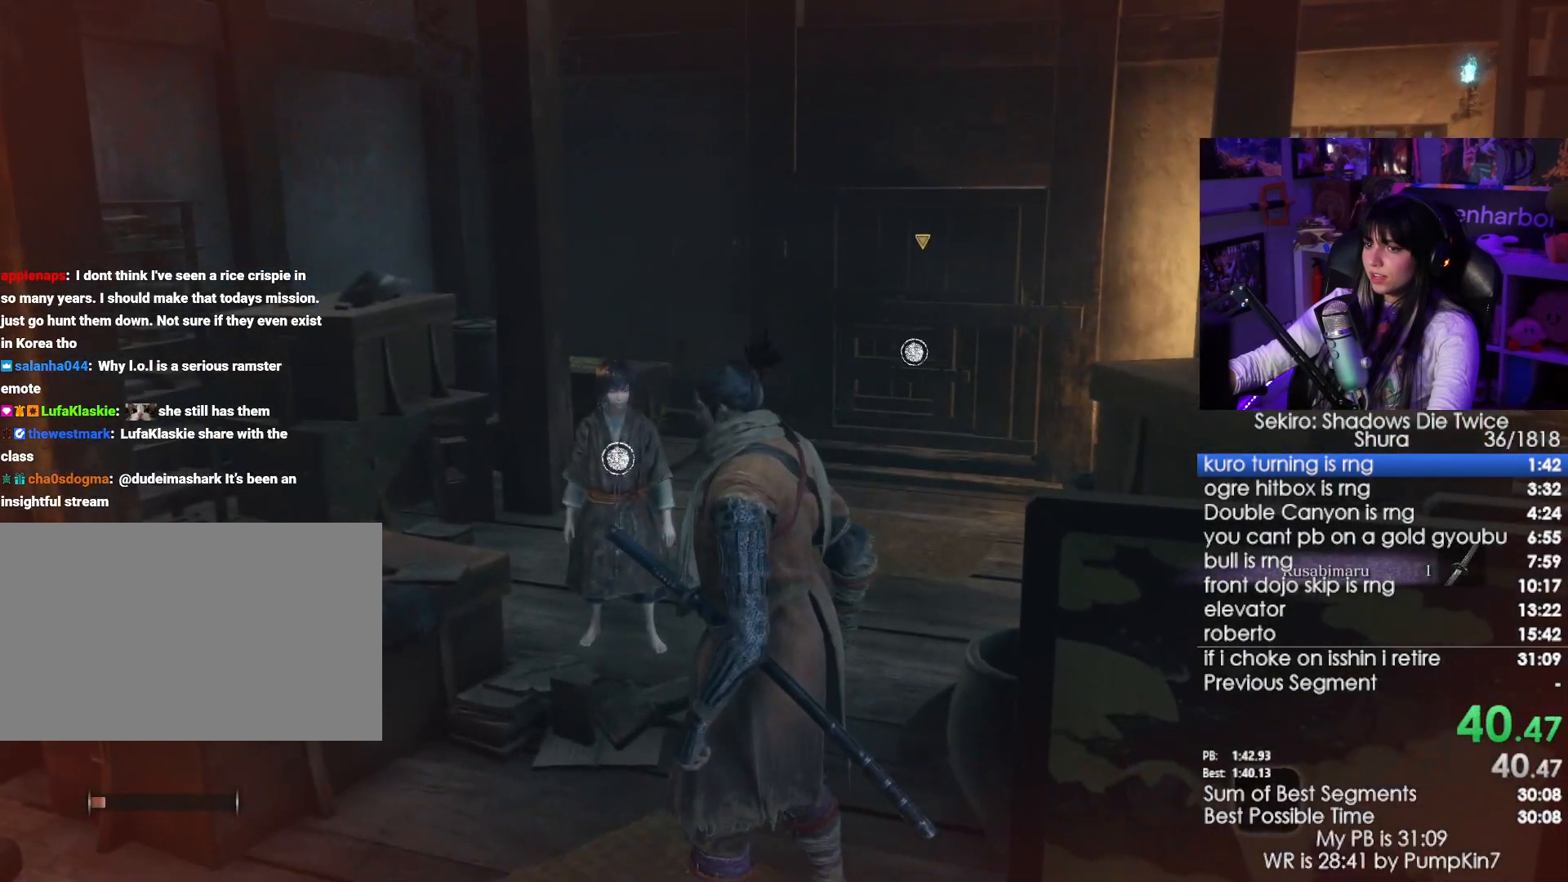
{"keys": [], "mouse": [], "events": [[17, "e", "up"], [200, "e", "down"], [300, "e", "up"], [350, "e", "down"], [434, "e", "up"]]}
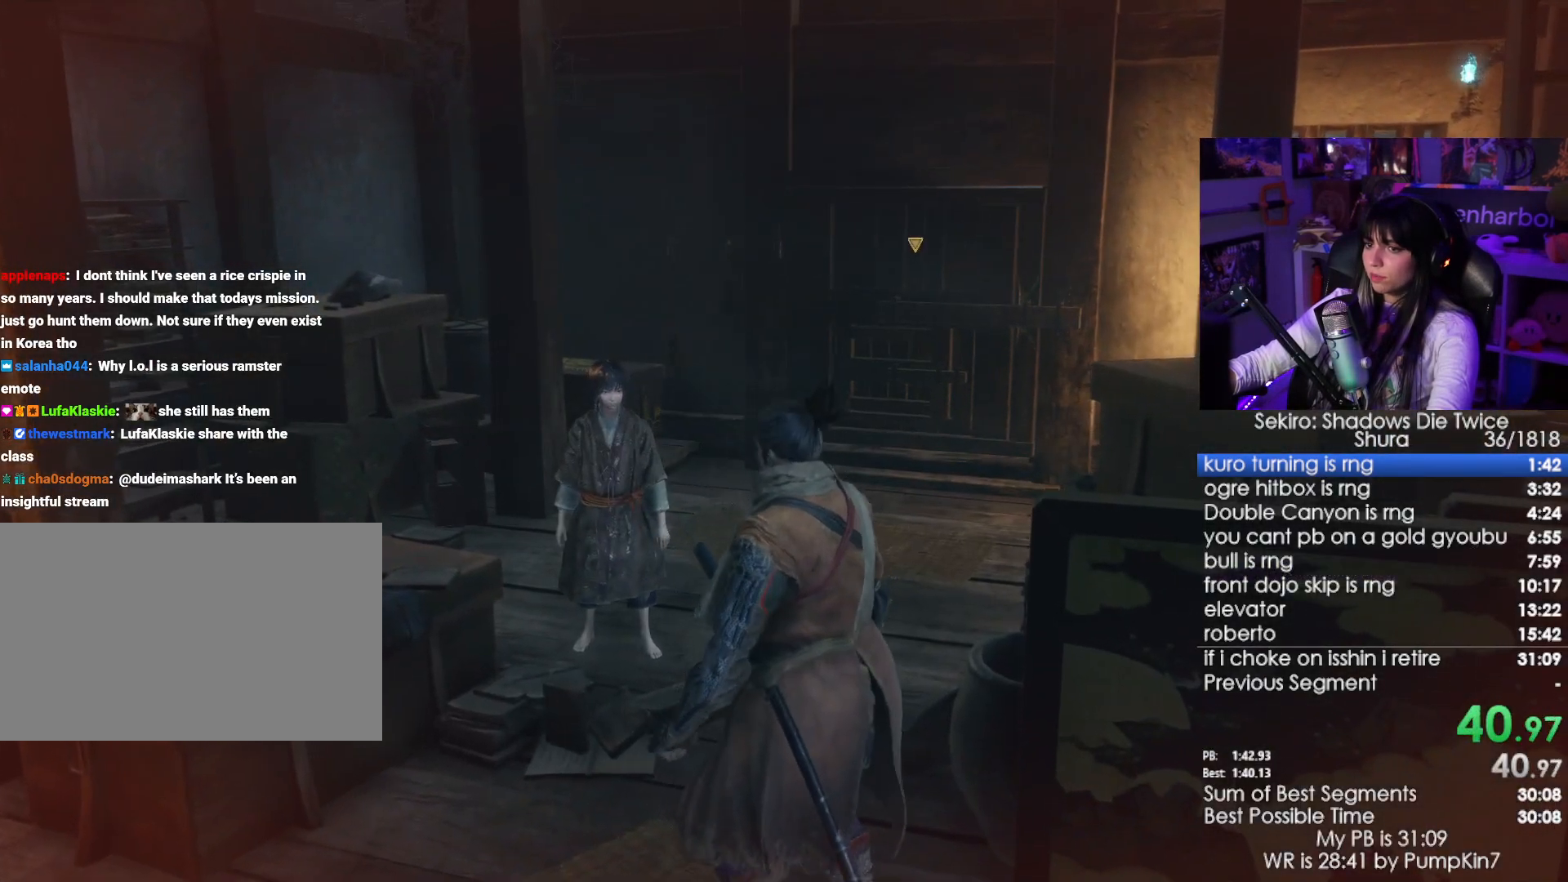
{"keys": [], "mouse": [], "events": []}
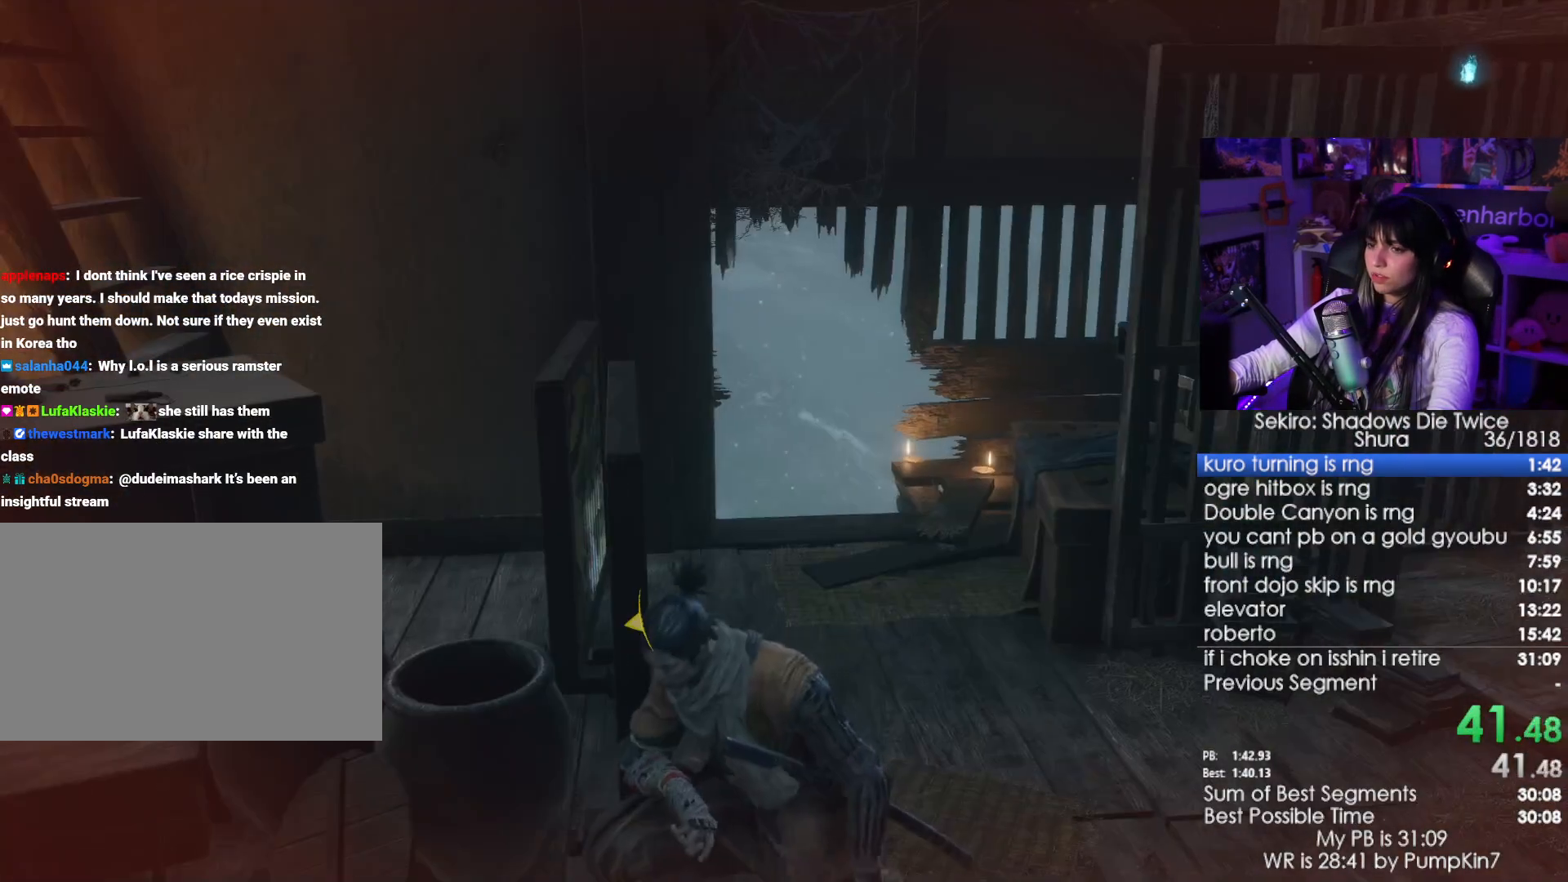
{"keys": [], "mouse": [], "events": []}
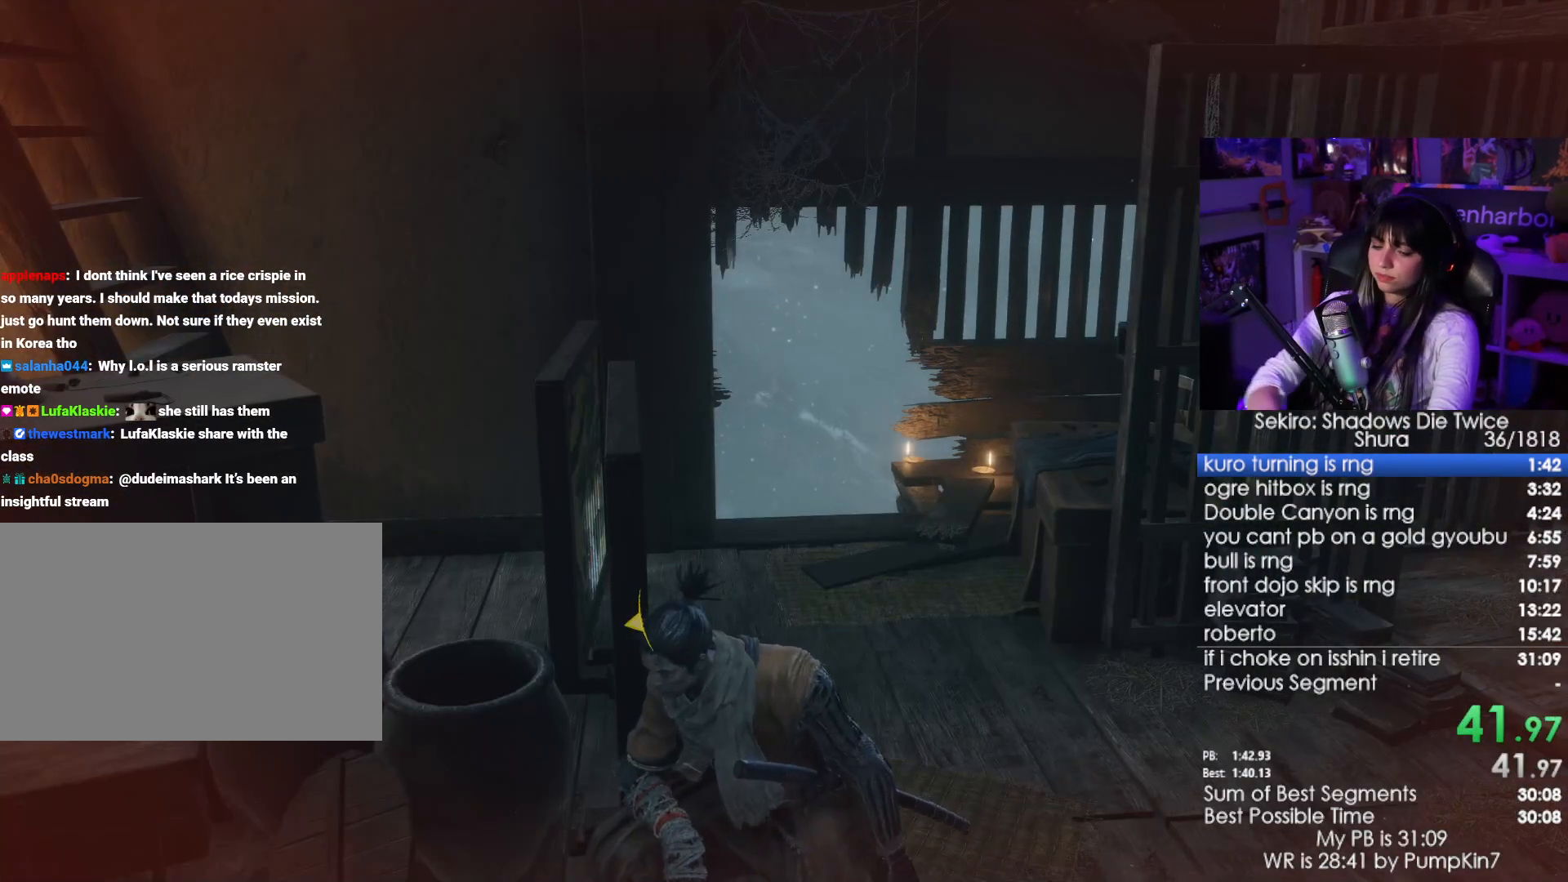
{"keys": [], "mouse": [], "events": [[400, "e", "down"], [434, "e", "up"]]}
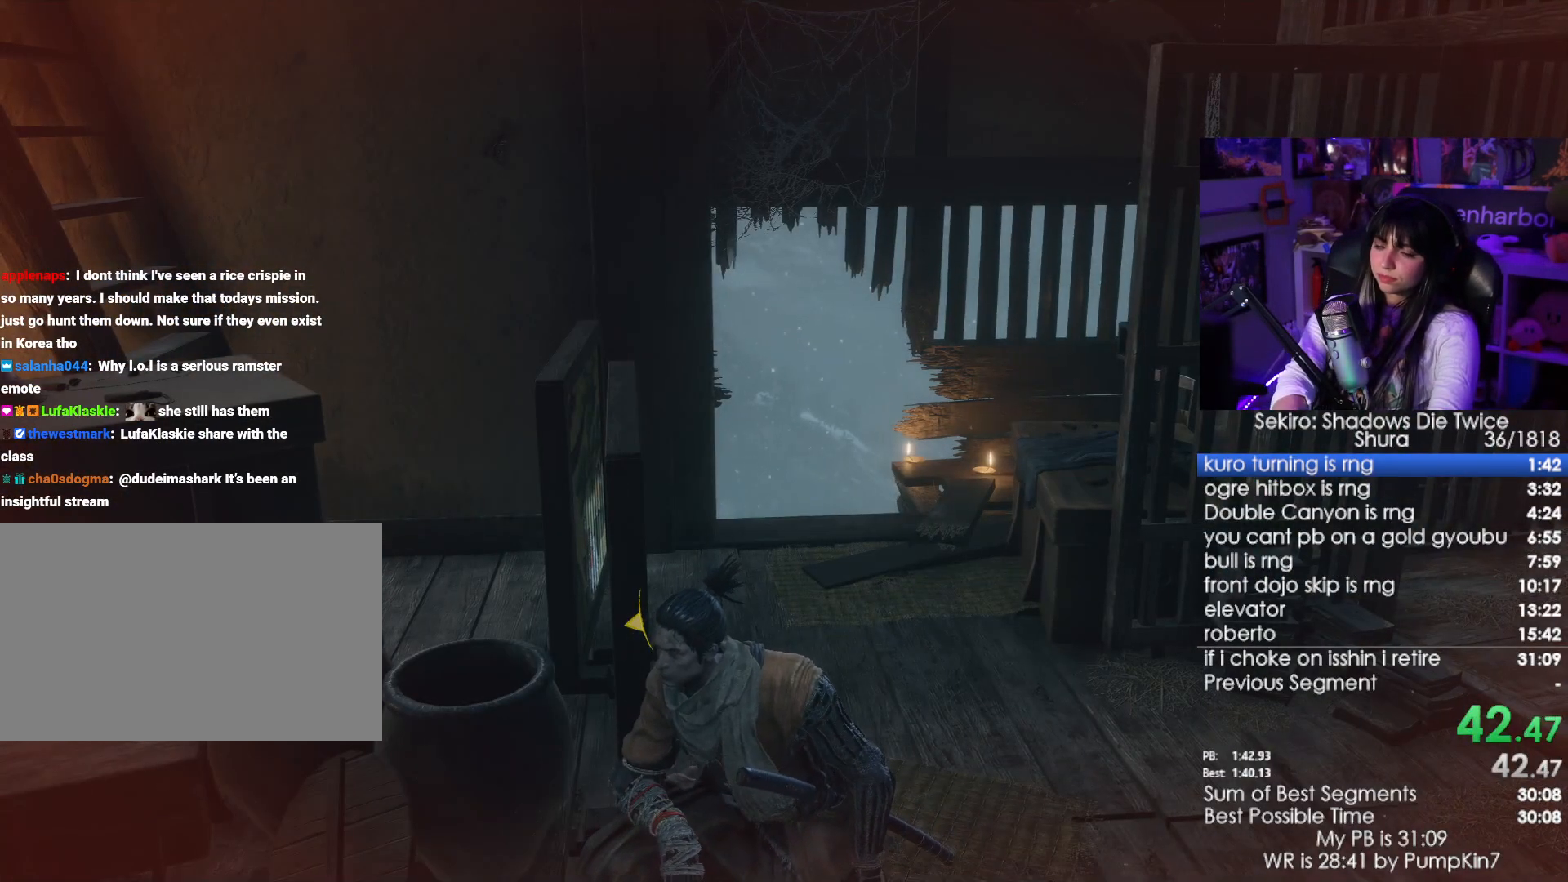
{"keys": ["e"], "mouse": [], "events": [[34, "e", "down"], [84, "e", "up"], [134, "e", "down"], [217, "e", "up"], [267, "e", "down"], [367, "e", "up"], [500, "e", "down"]]}
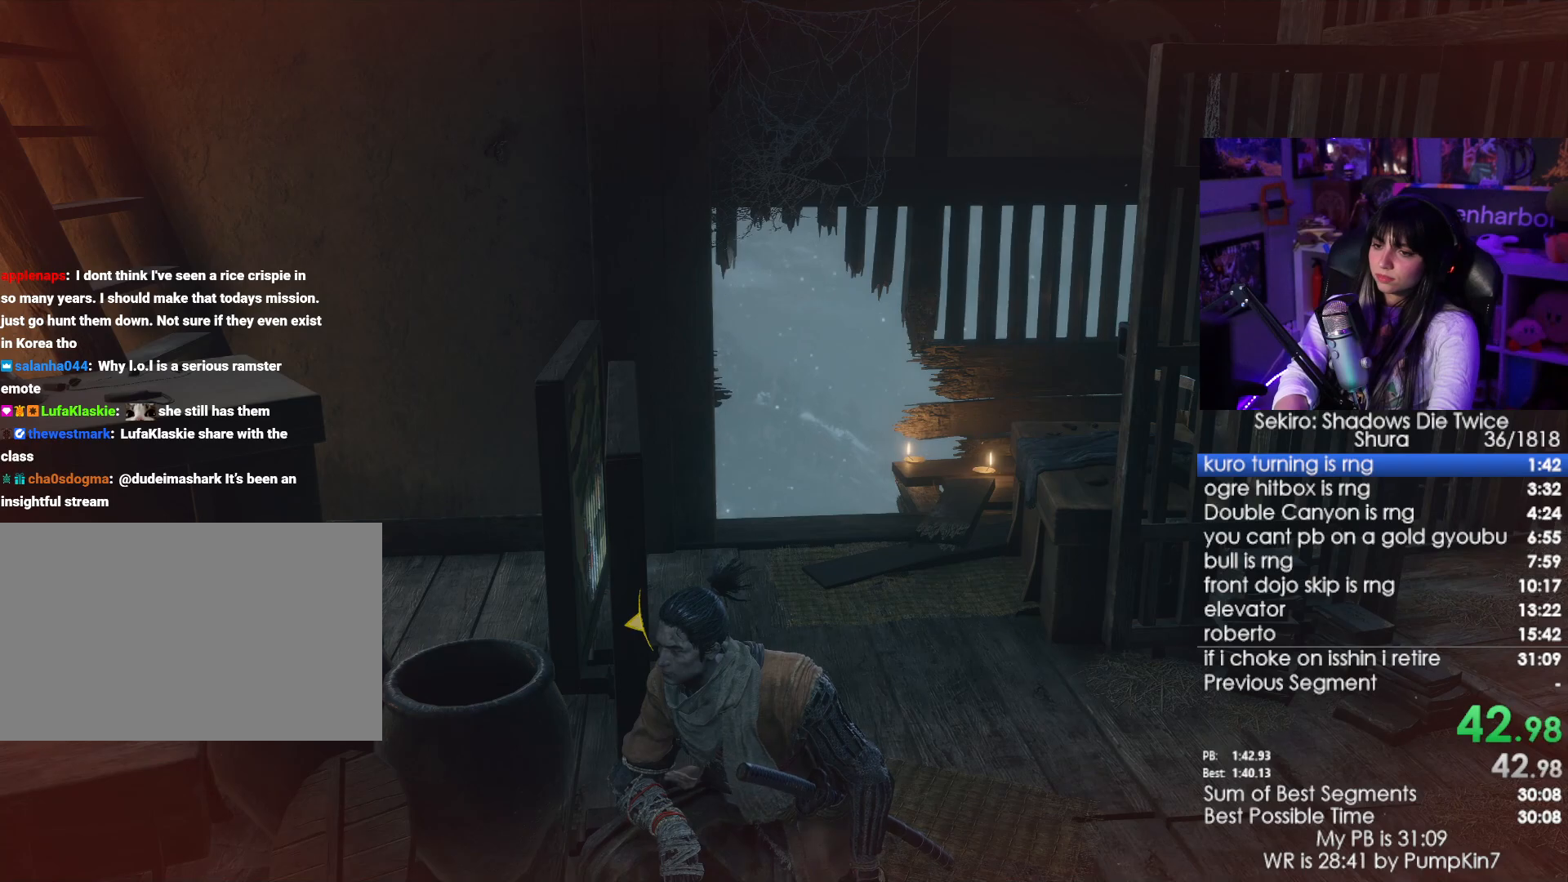
{"keys": [], "mouse": [], "events": [[100, "e", "up"], [284, "e", "down"], [334, "e", "up"], [417, "e", "down"], [467, "e", "up"]]}
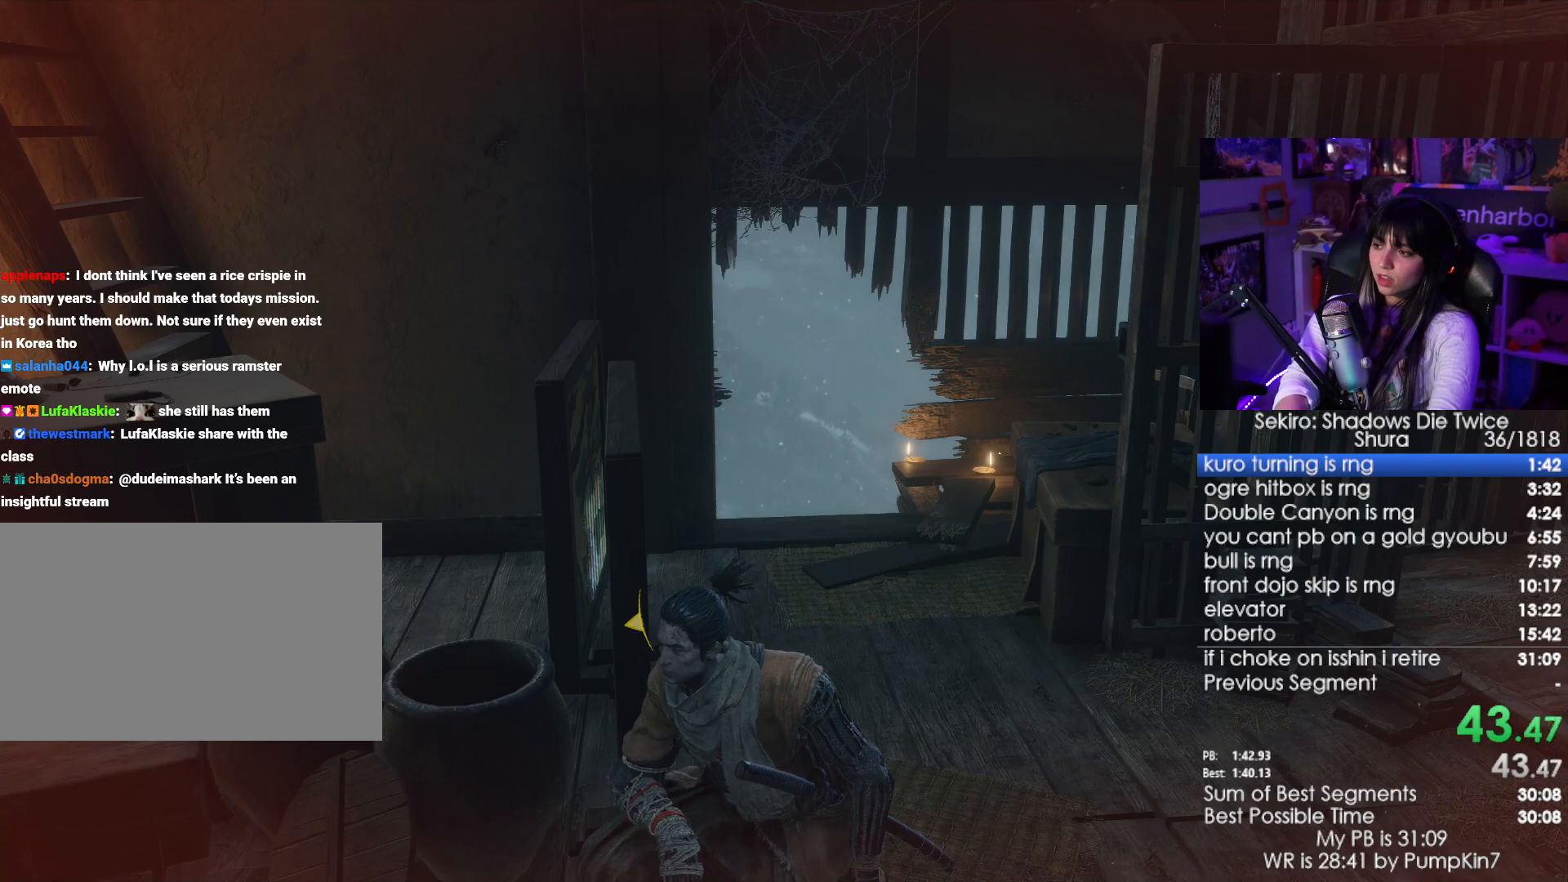
{"keys": [], "mouse": [], "events": [[17, "e", "down"], [67, "e", "up"], [117, "e", "down"], [350, "e", "up"], [400, "e", "down"], [484, "e", "up"]]}
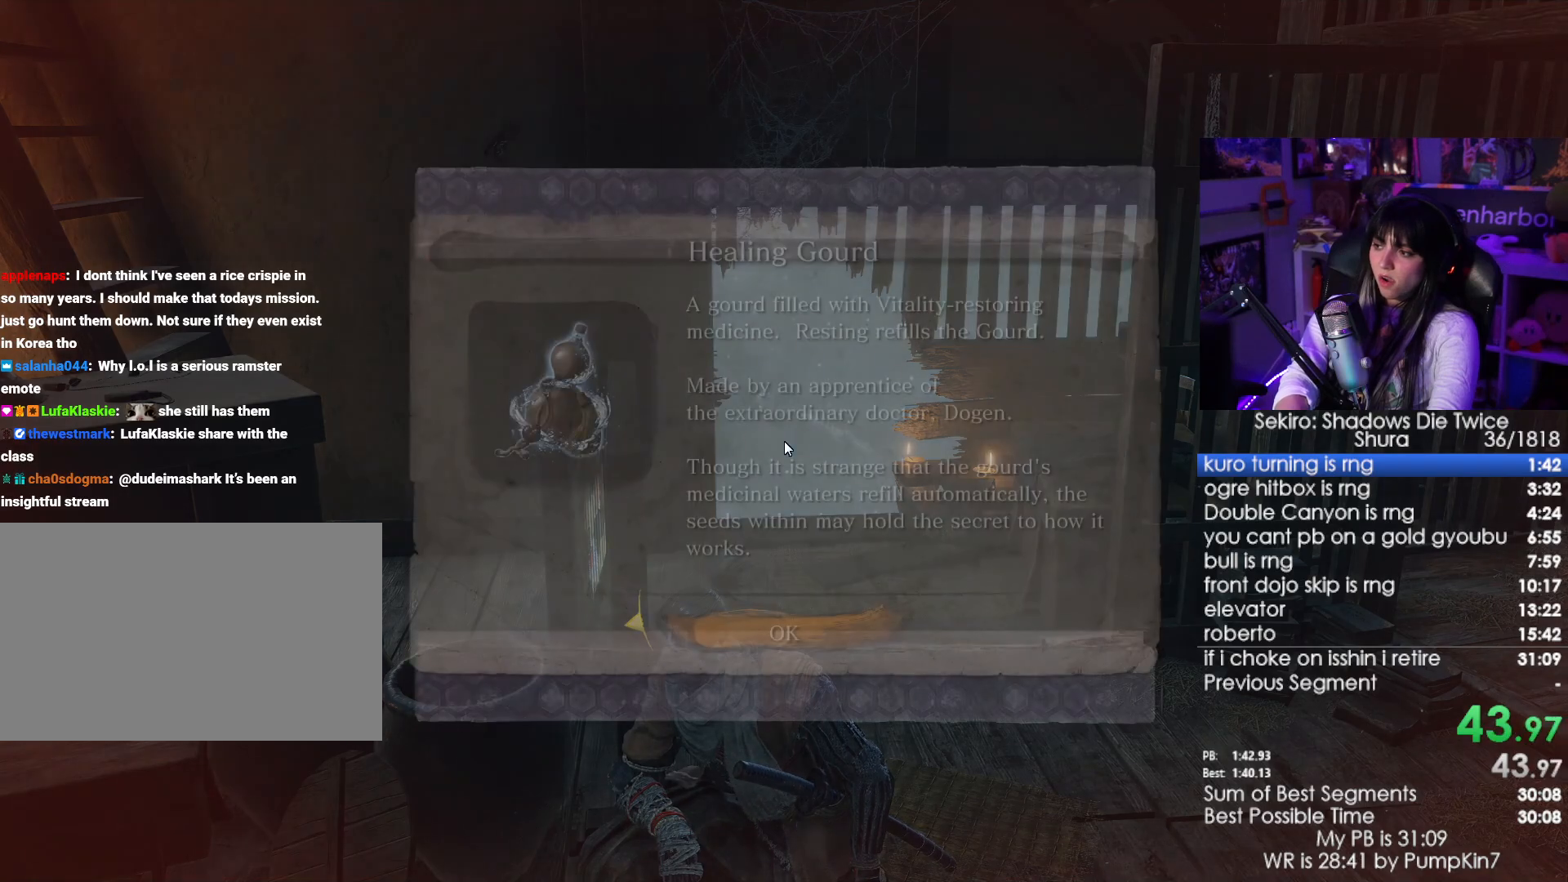
{"keys": ["e"], "mouse": [], "events": [[34, "e", "down"], [134, "e", "up"], [167, "e", "down"], [217, "e", "up"], [317, "e", "down"], [367, "e", "up"], [417, "e", "down"]]}
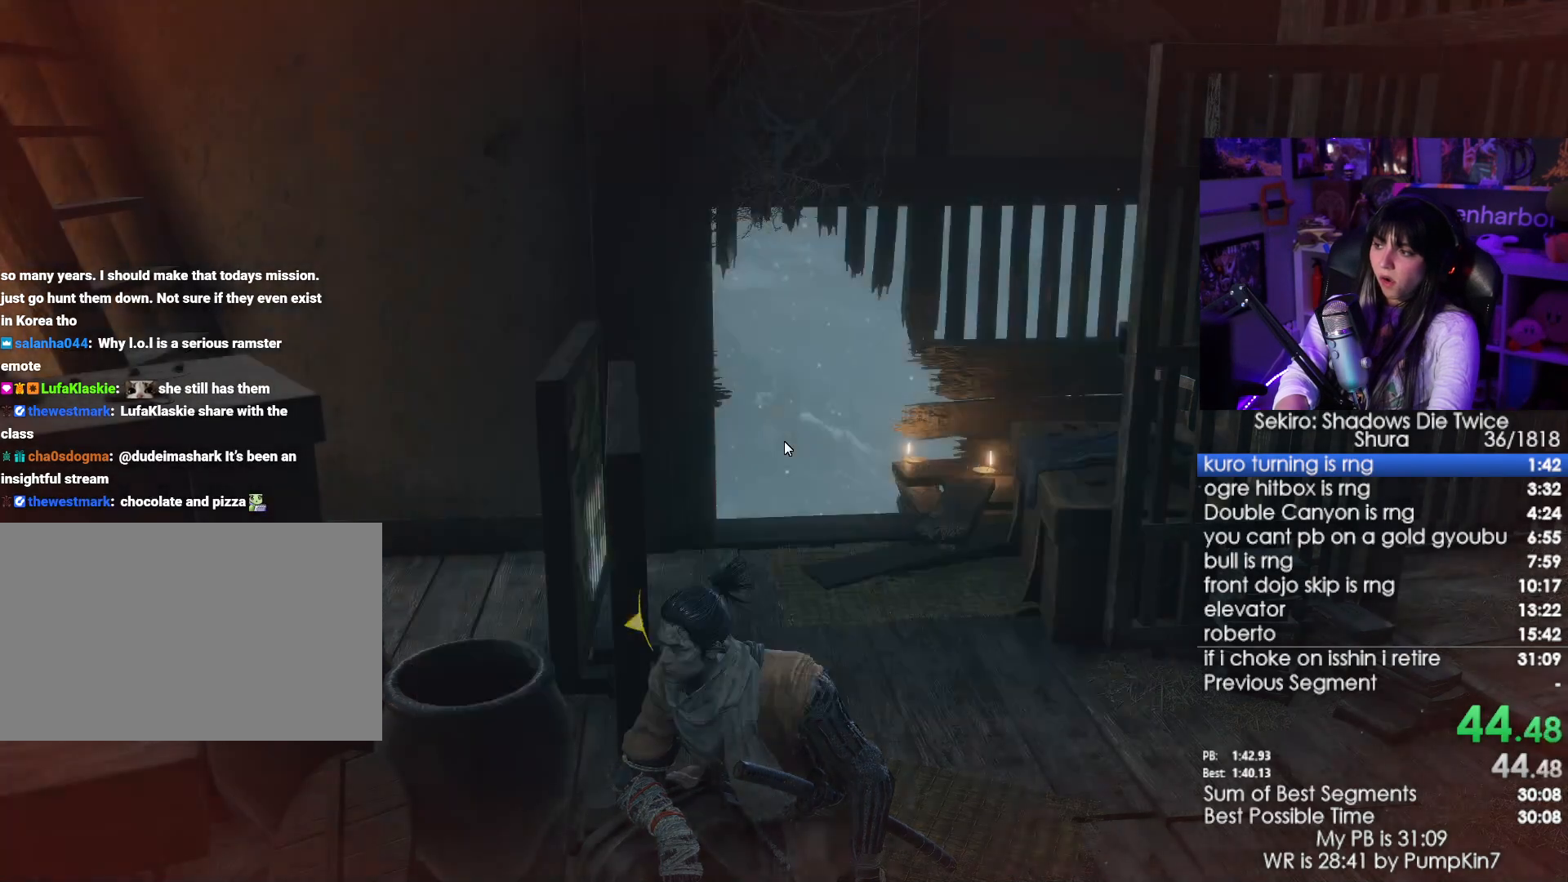
{"keys": ["tab"], "mouse": [], "events": [[50, "e", "up"], [467, "tab", "down"]]}
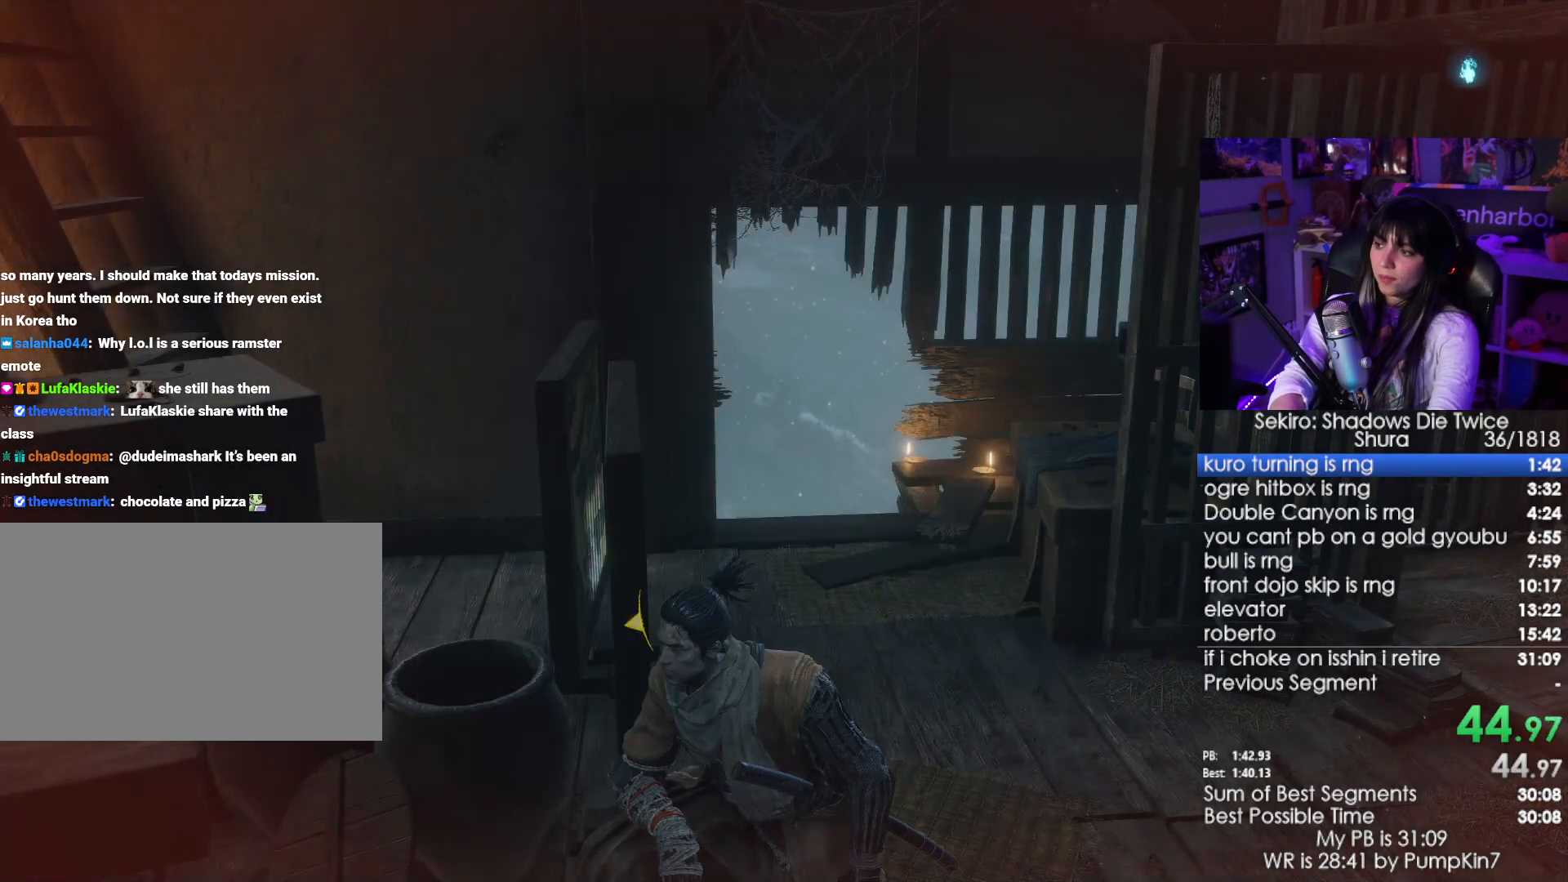
{"keys": [], "mouse": [], "events": [[117, "tab", "up"], [200, "tab", "down"], [434, "tab", "up"]]}
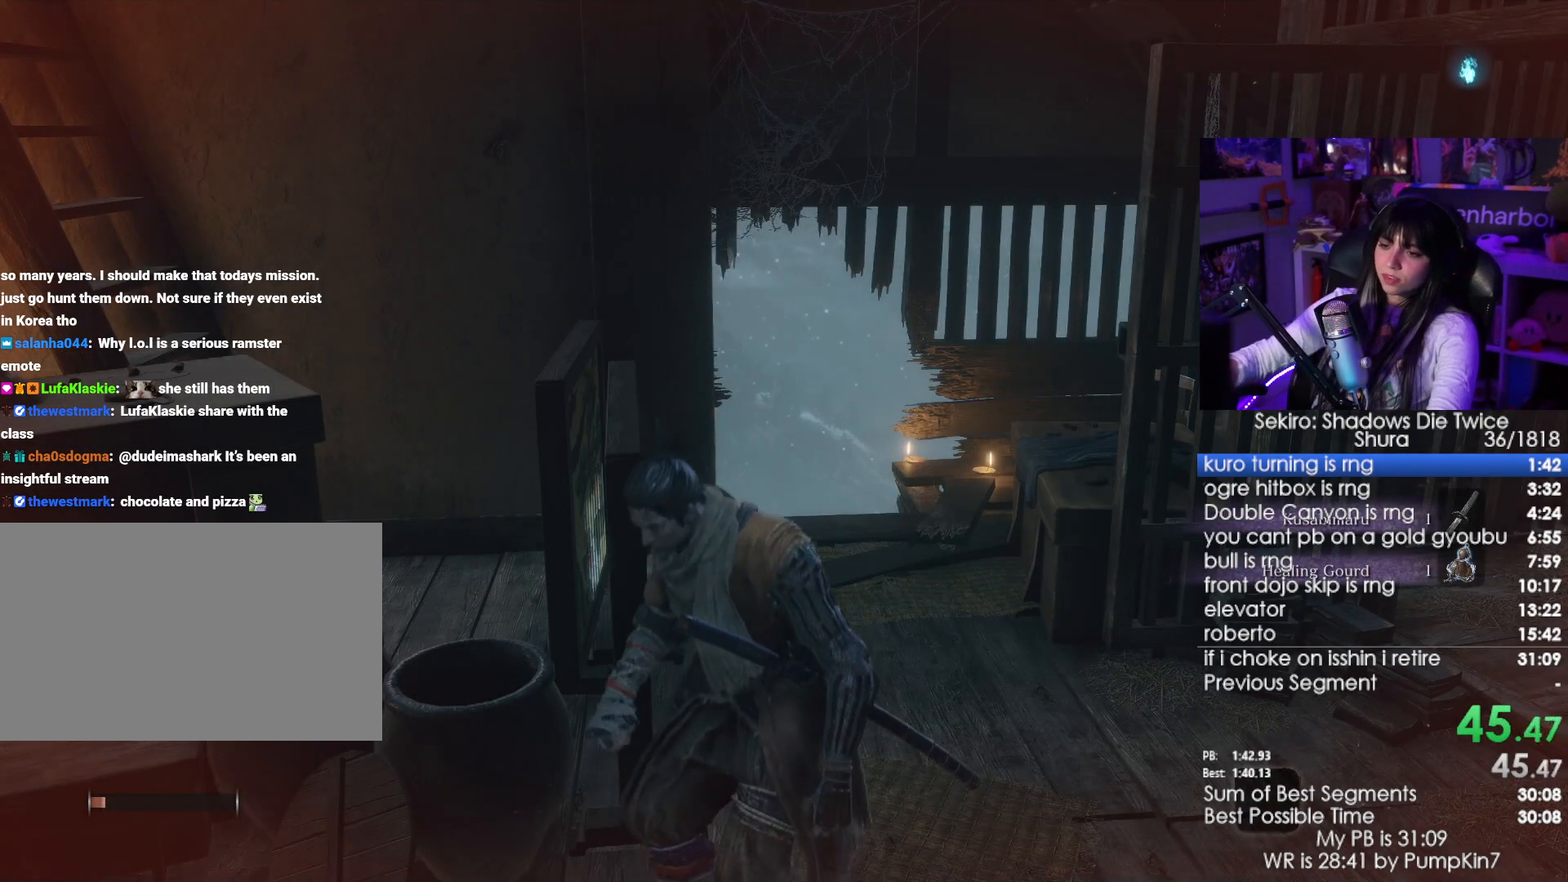
{"keys": ["w"], "mouse": [], "events": [[84, "w", "down"]]}
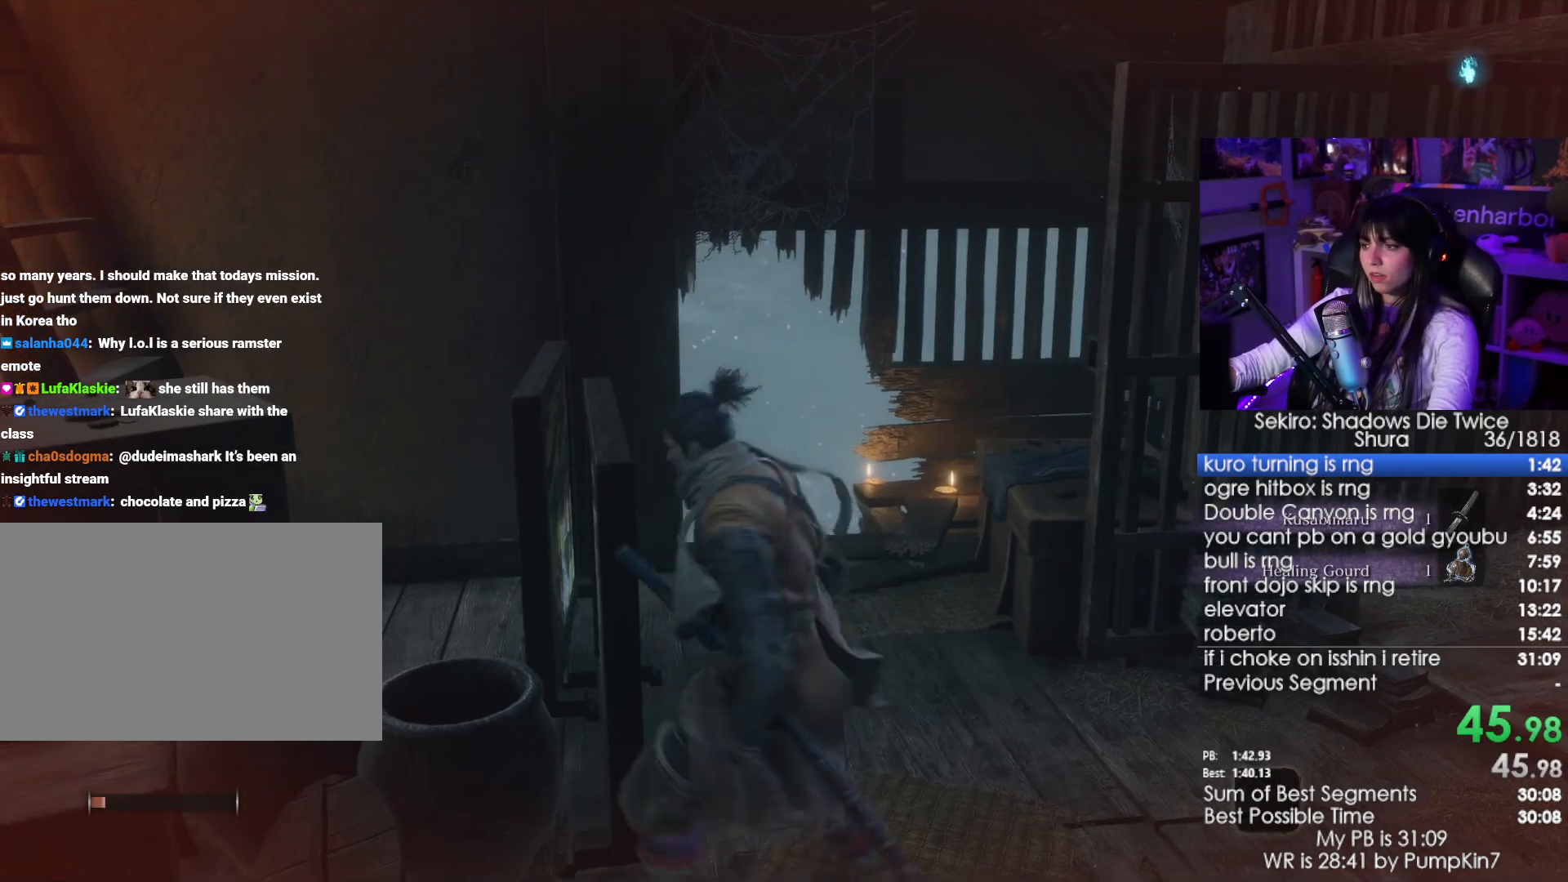
{"keys": ["w"], "mouse": [], "events": []}
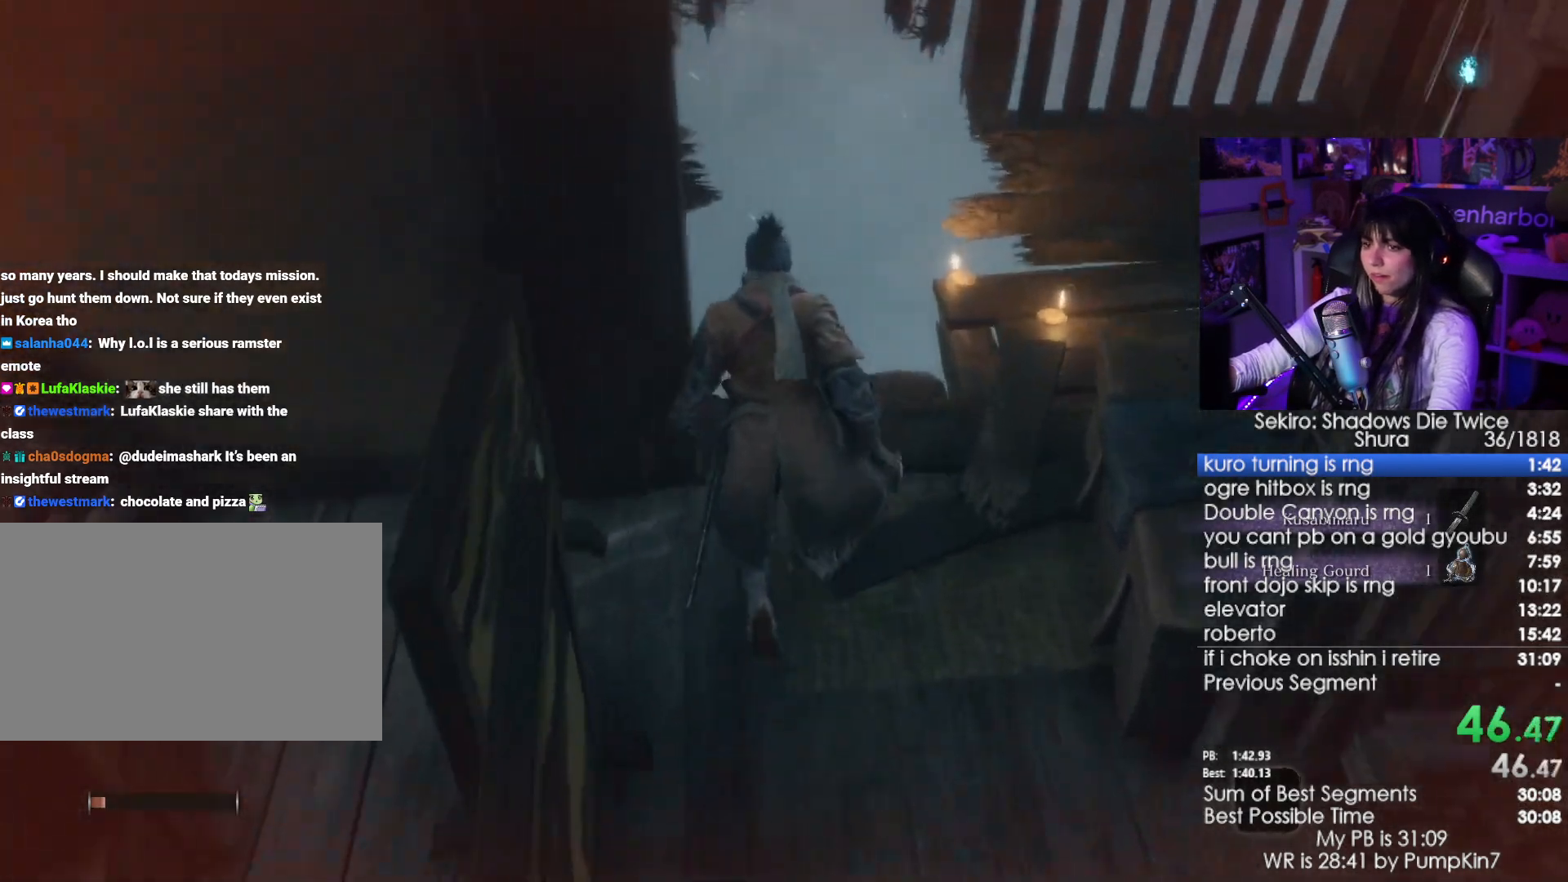
{"keys": [], "mouse": [], "events": [[350, "e", "down"], [400, "w", "up"], [434, "e", "up"]]}
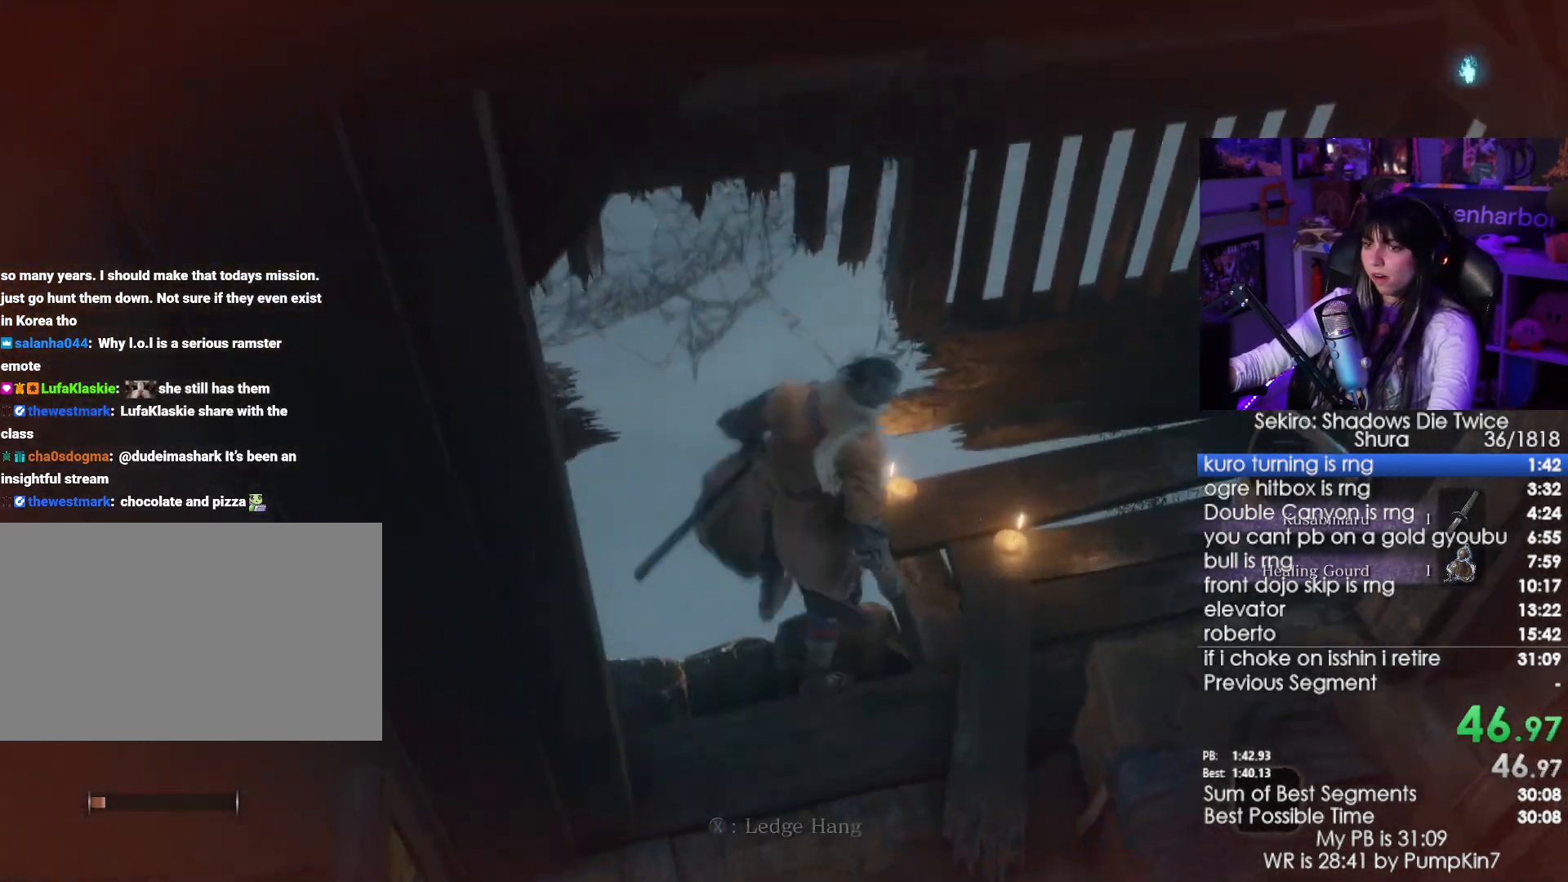
{"keys": ["w"], "mouse": [], "events": [[267, "w", "down"]]}
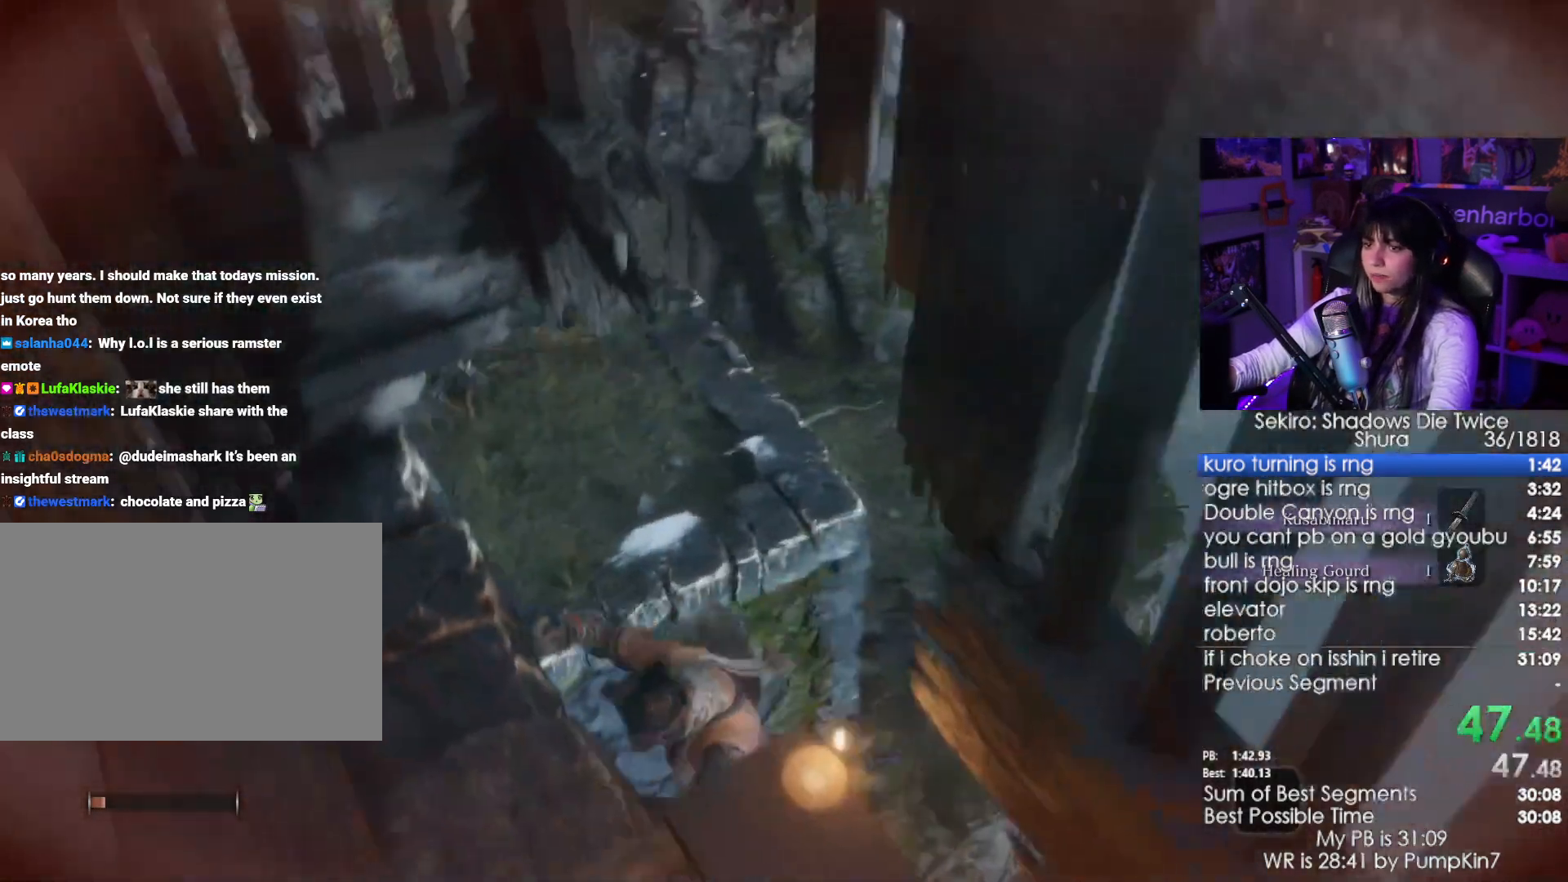
{"keys": ["w"], "mouse": [], "events": [[100, "space", "down"], [284, "space", "up"]]}
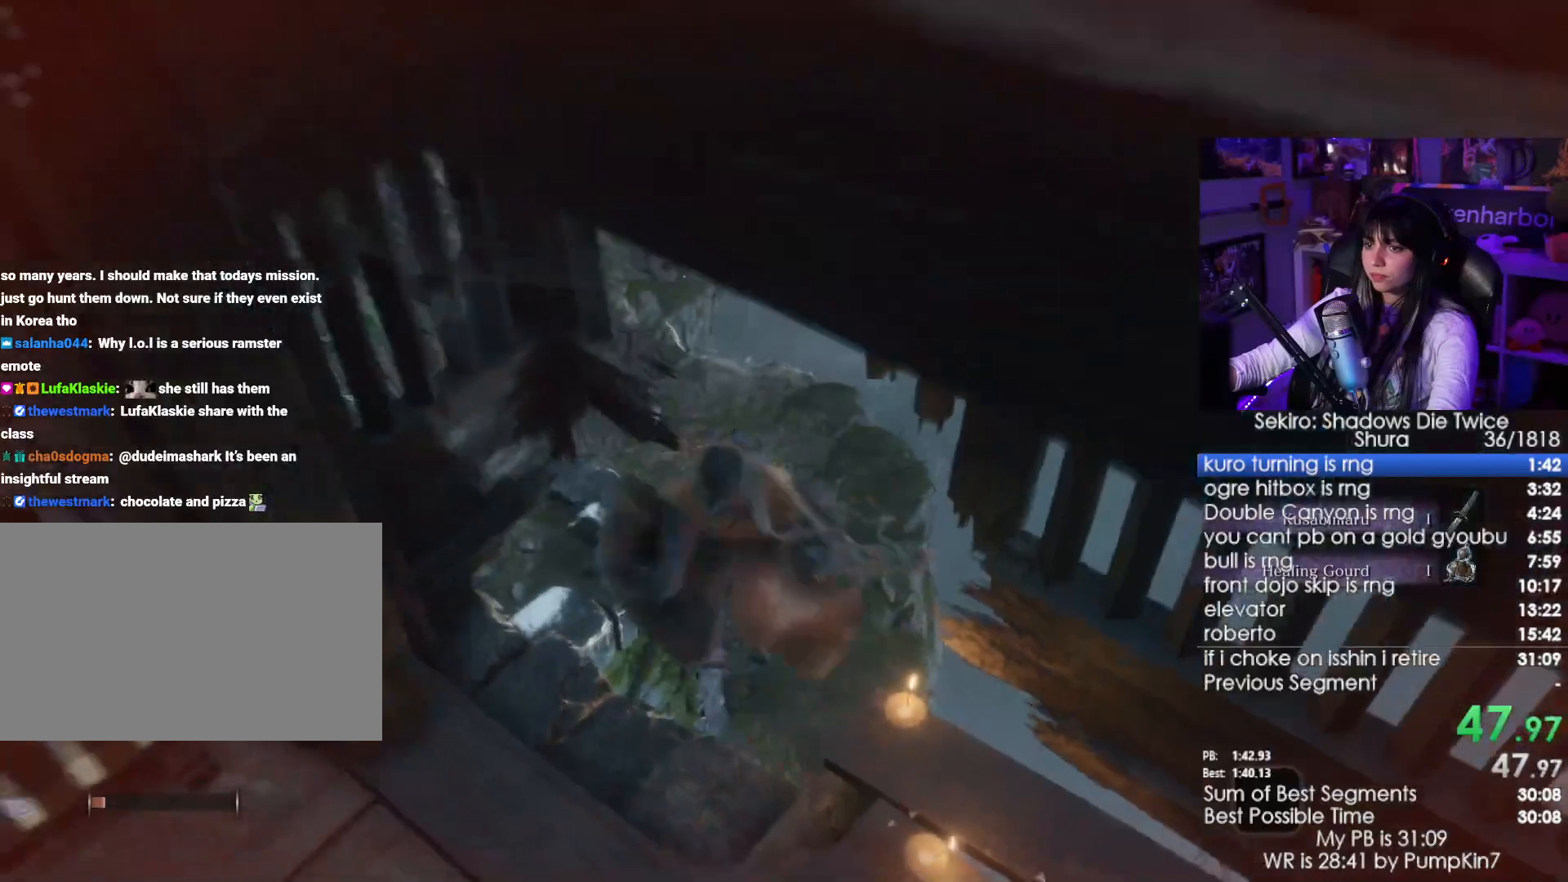
{"keys": ["a", "w"], "mouse": [], "events": [[67, "a", "down"]]}